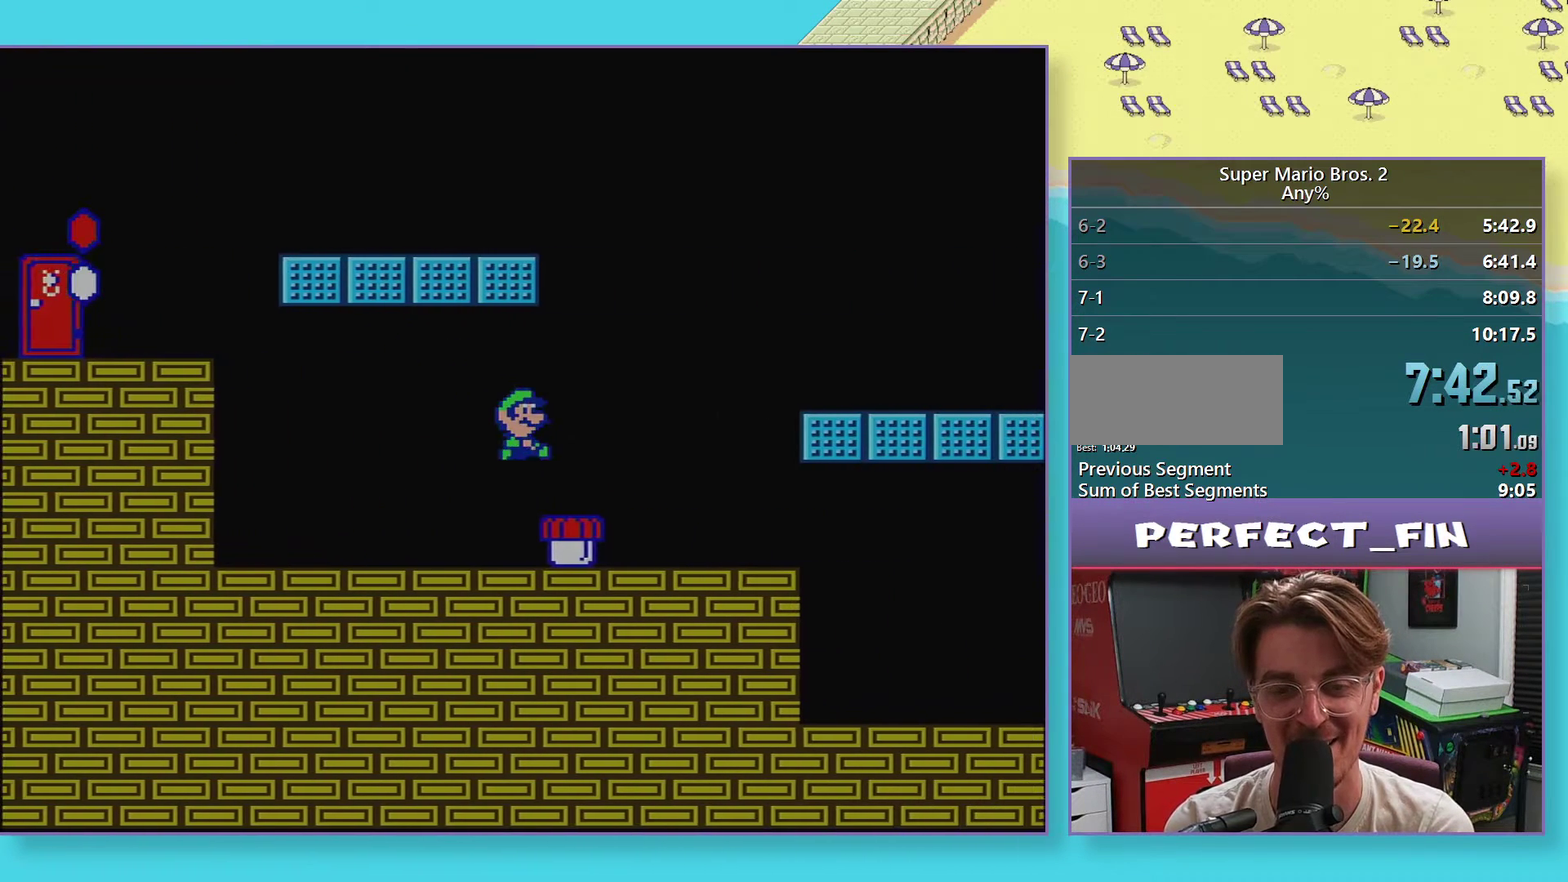
Gameplay with a controller (Nintendo layout); each line is a JSON object with the inputs held at the frame after it. "events" lists button and stick changes between this image and that frame as [ms after this image, input, new state], when the widget could be followed in between. Not read: A B L3 R3.
{"buttons": ["DPAD_RIGHT"], "events": [[83, "DPAD_LEFT", "down"], [83, "DPAD_RIGHT", "up"], [233, "DPAD_LEFT", "up"], [283, "DPAD_RIGHT", "down"]]}
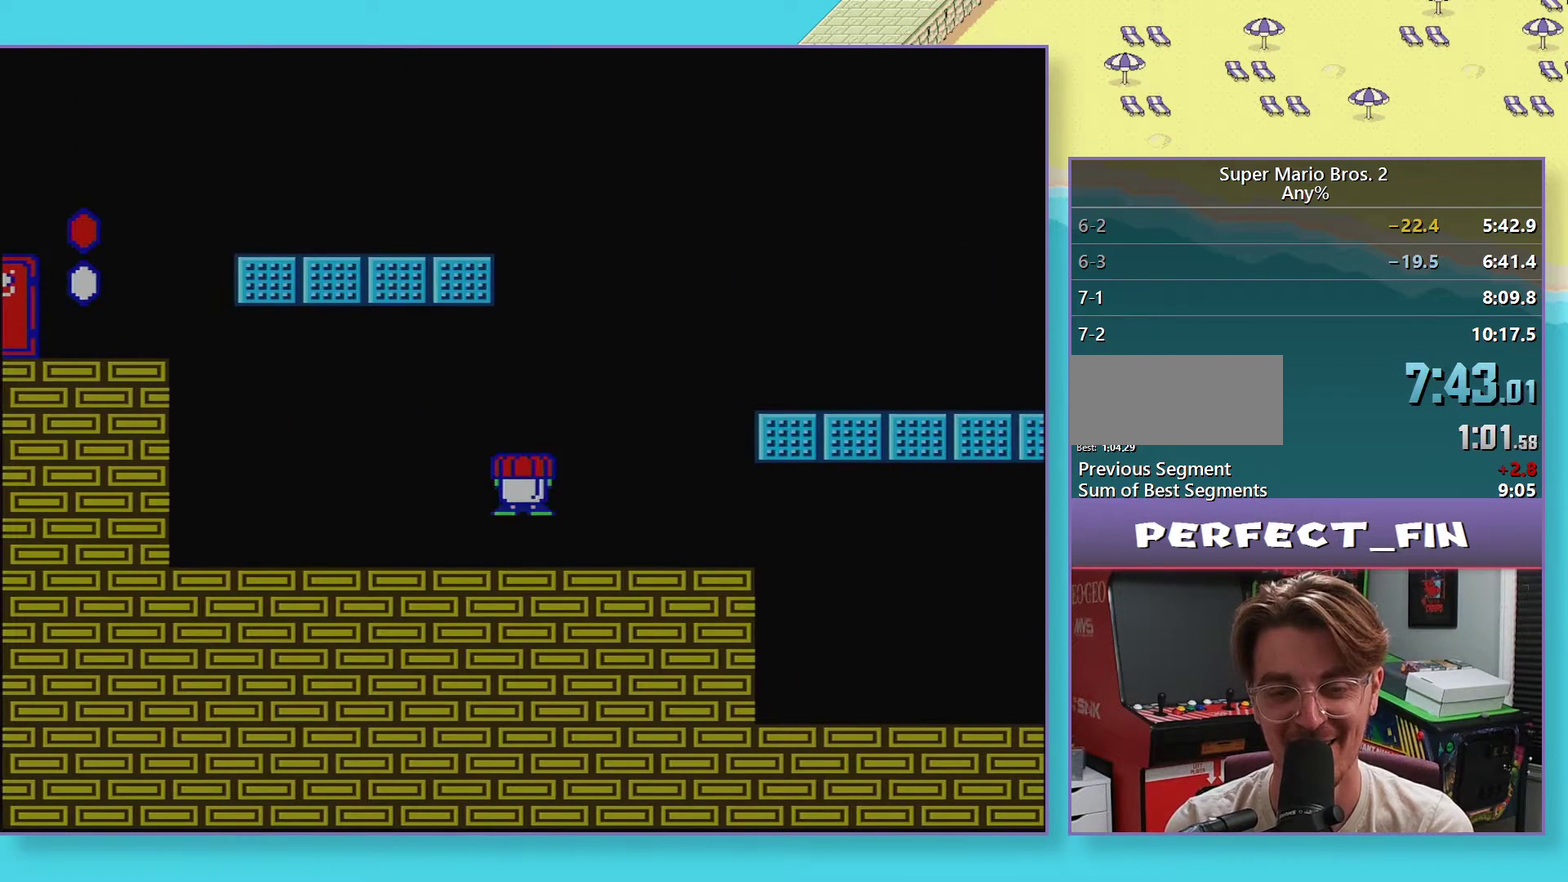
{"buttons": ["DPAD_RIGHT"], "events": []}
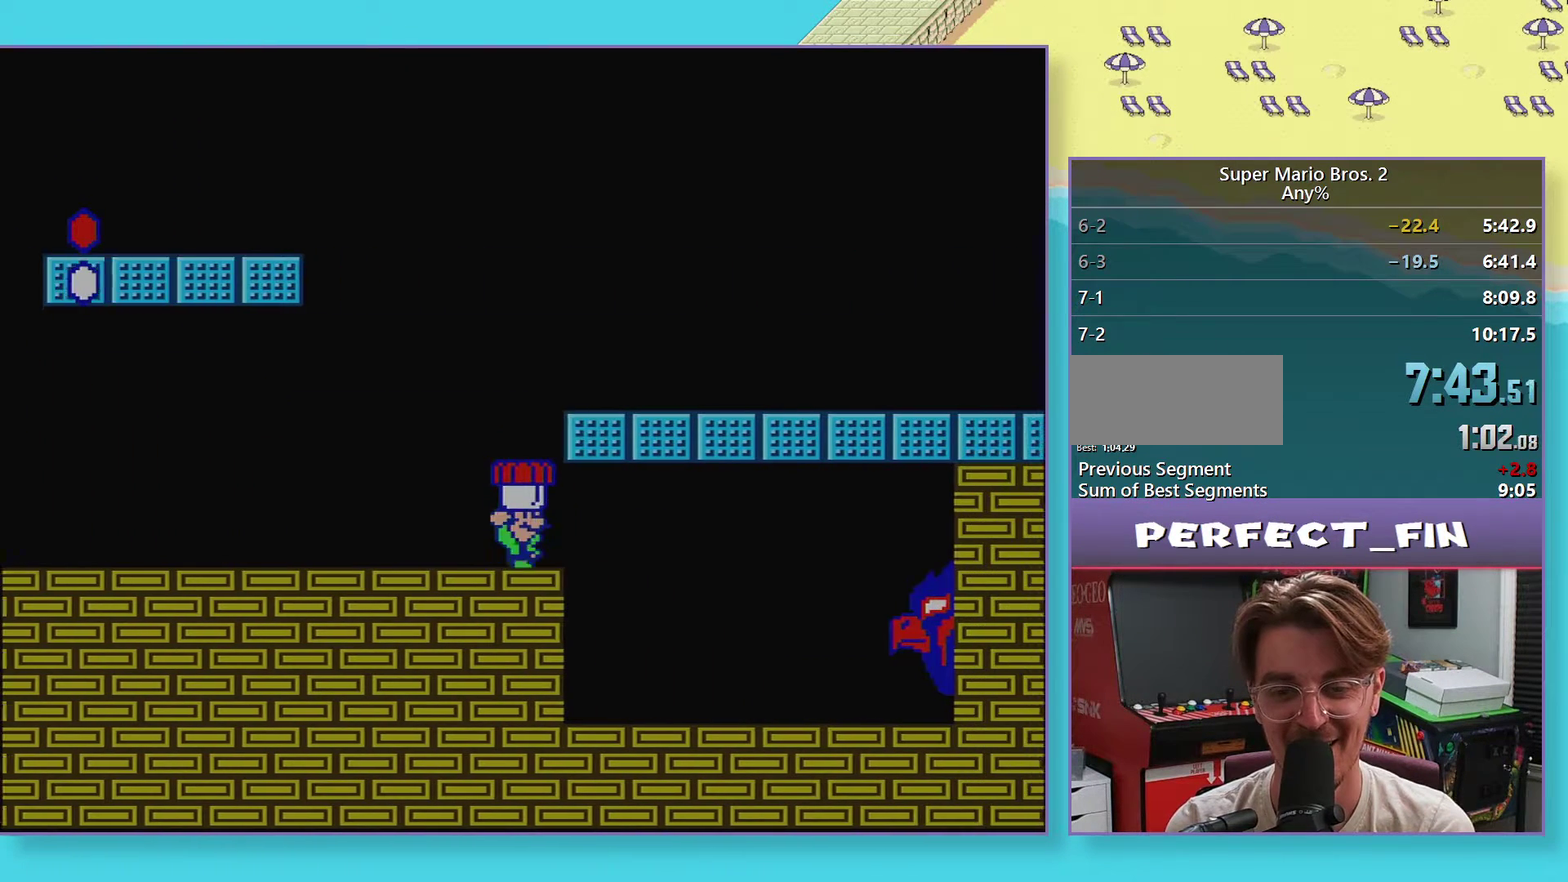
{"buttons": ["DPAD_RIGHT"], "events": []}
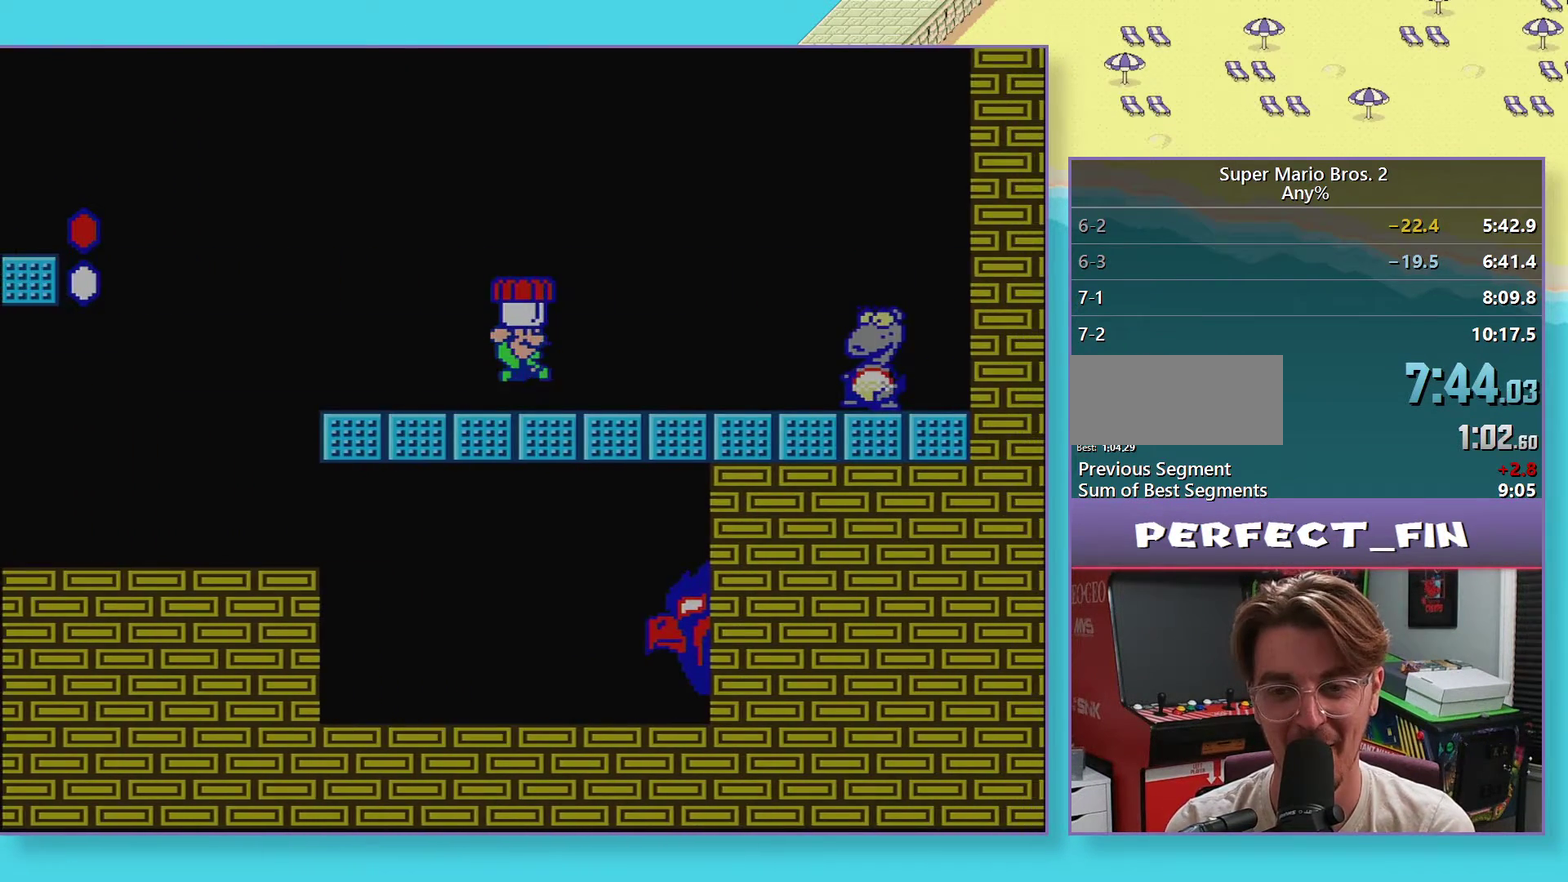
{"buttons": [], "events": [[133, "DPAD_RIGHT", "up"], [217, "DPAD_LEFT", "down"], [367, "DPAD_LEFT", "up"]]}
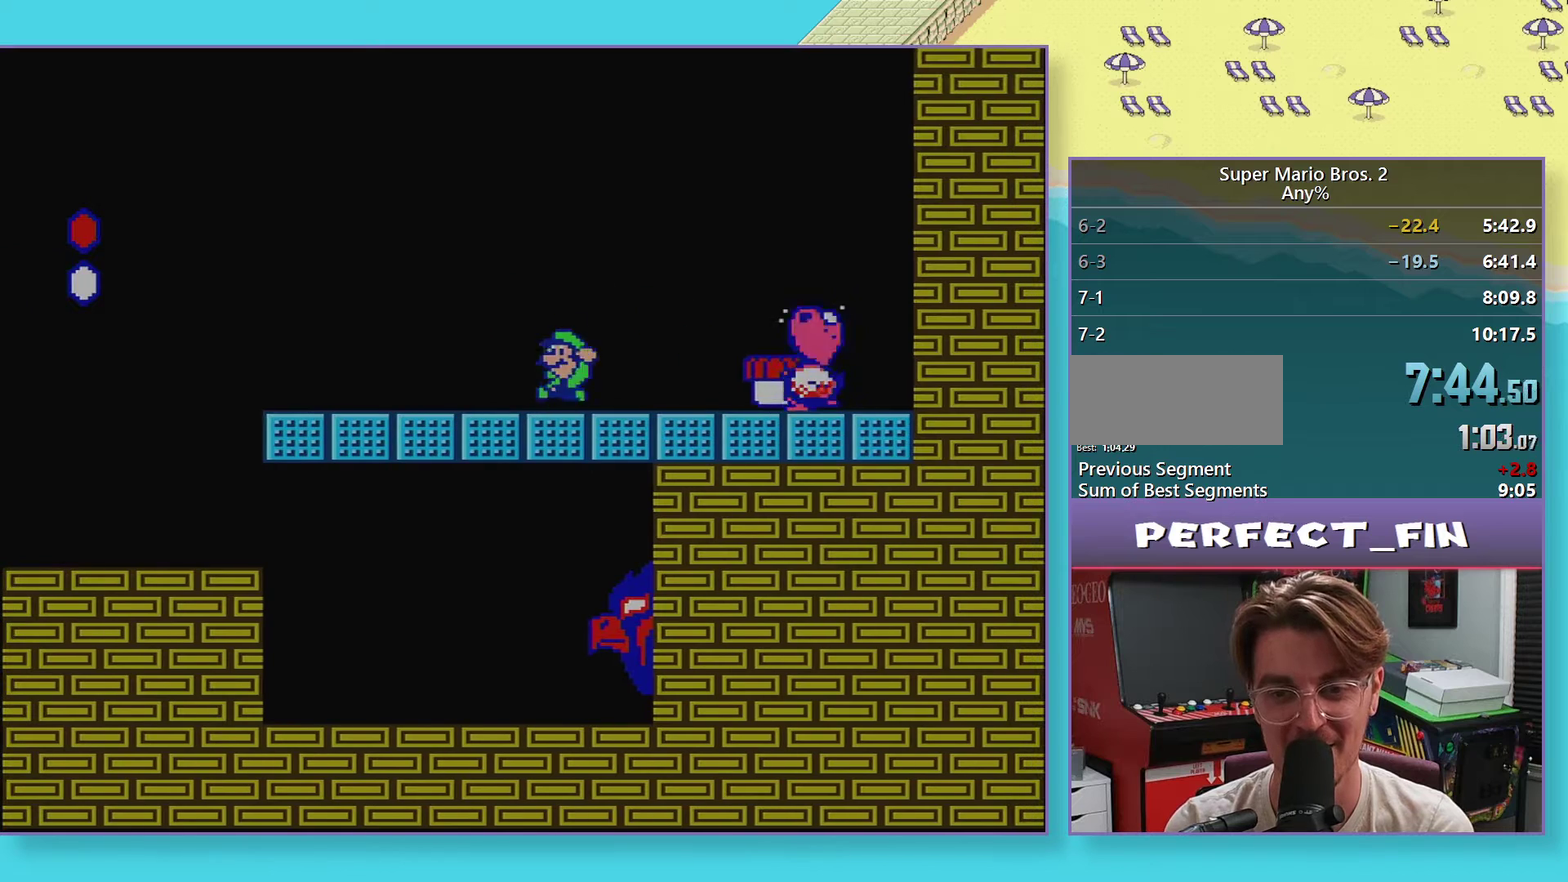
{"buttons": ["DPAD_RIGHT"], "events": [[50, "DPAD_RIGHT", "down"]]}
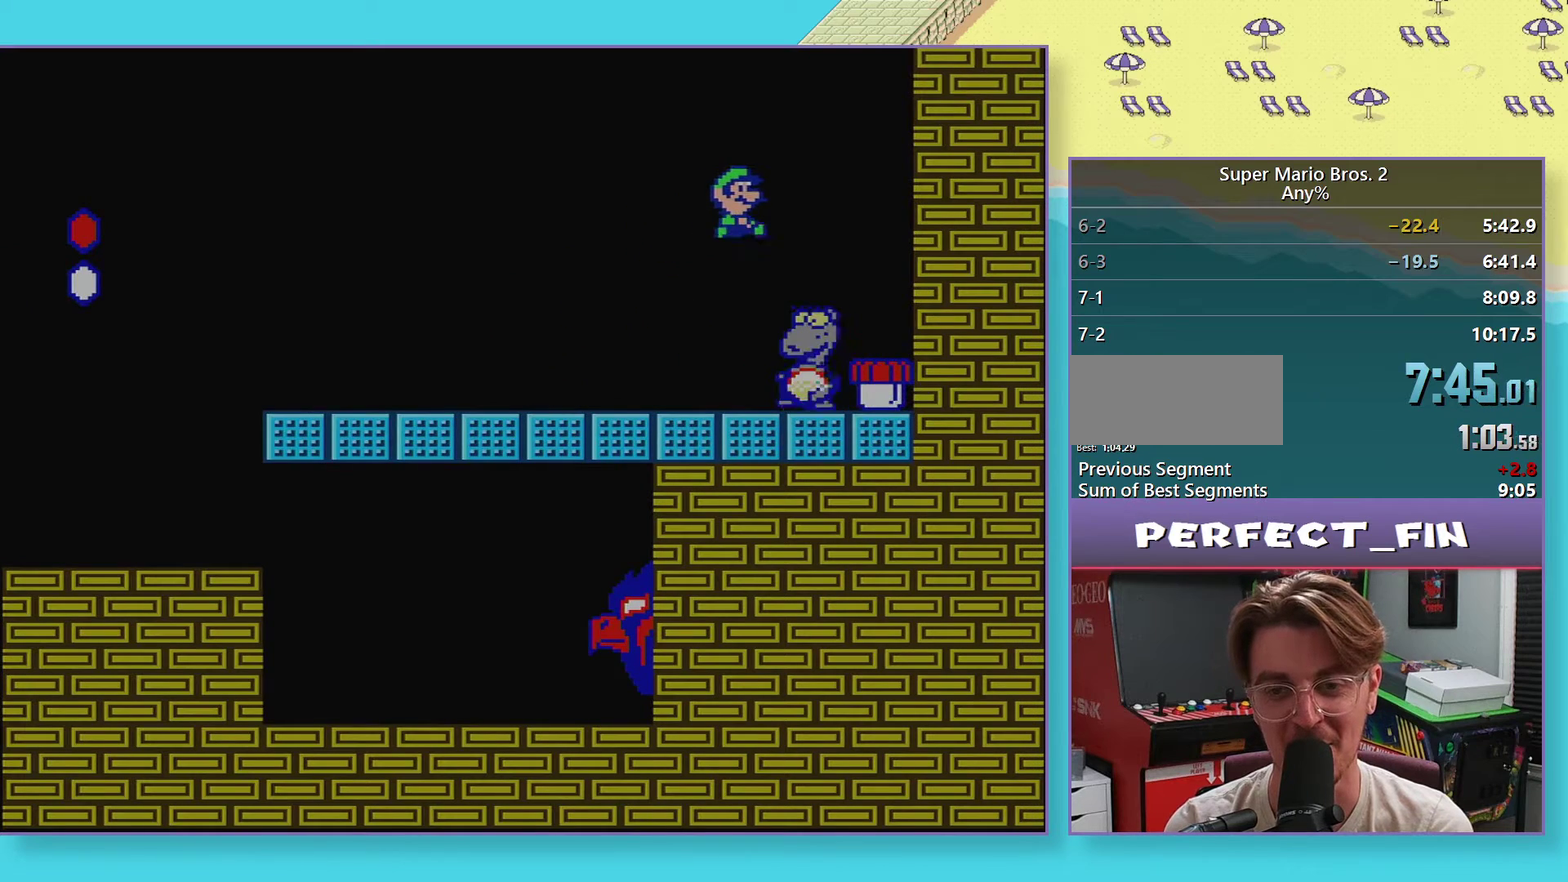
{"buttons": [], "events": [[333, "DPAD_RIGHT", "up"], [383, "DPAD_LEFT", "down"], [433, "DPAD_LEFT", "up"]]}
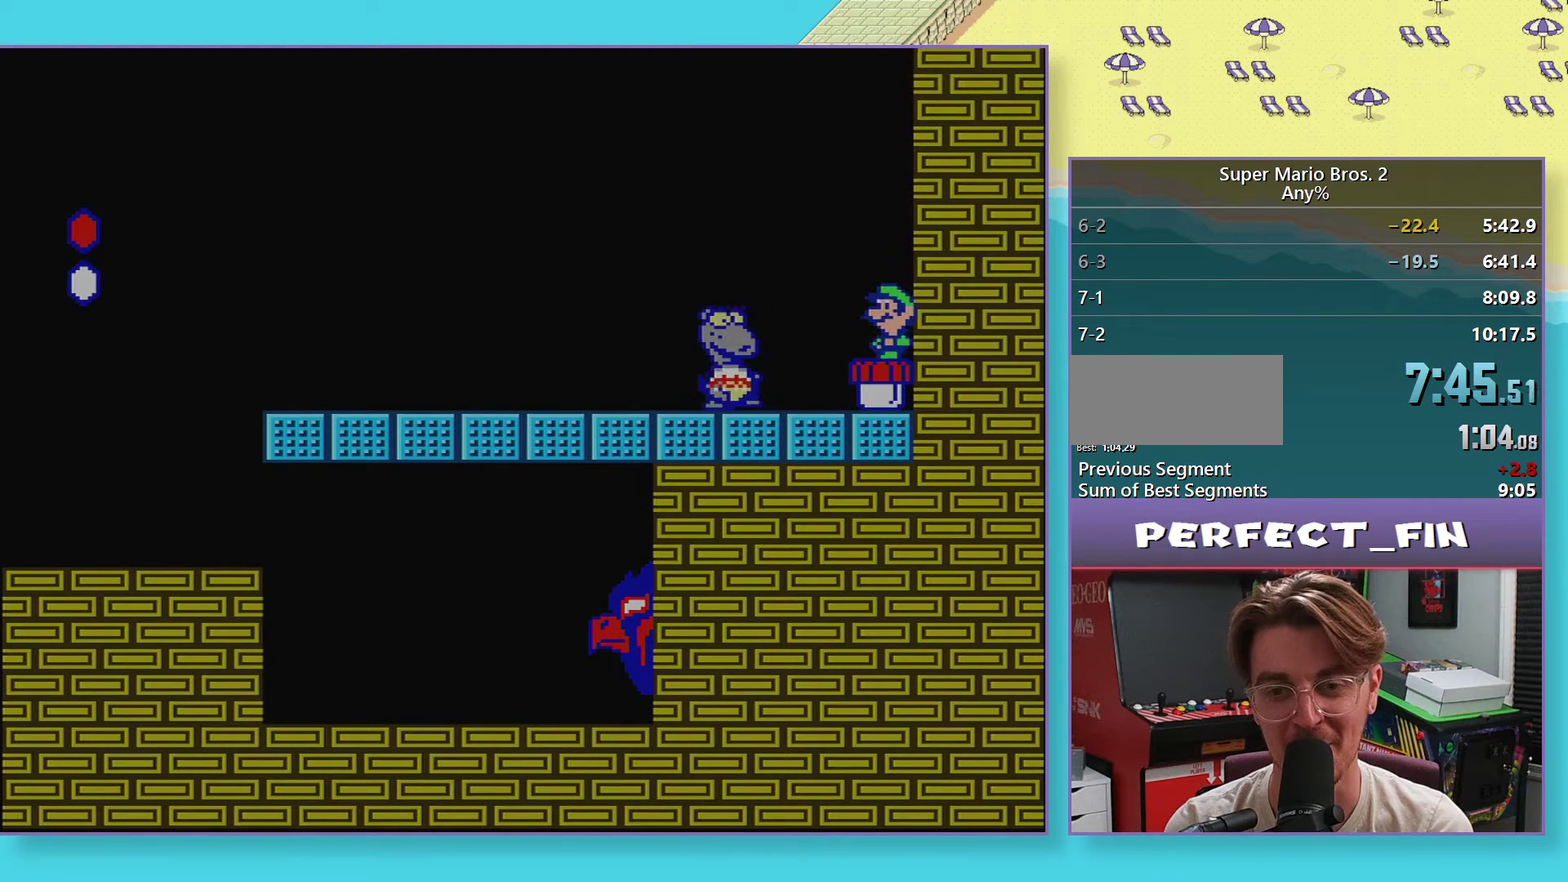
{"buttons": [], "events": []}
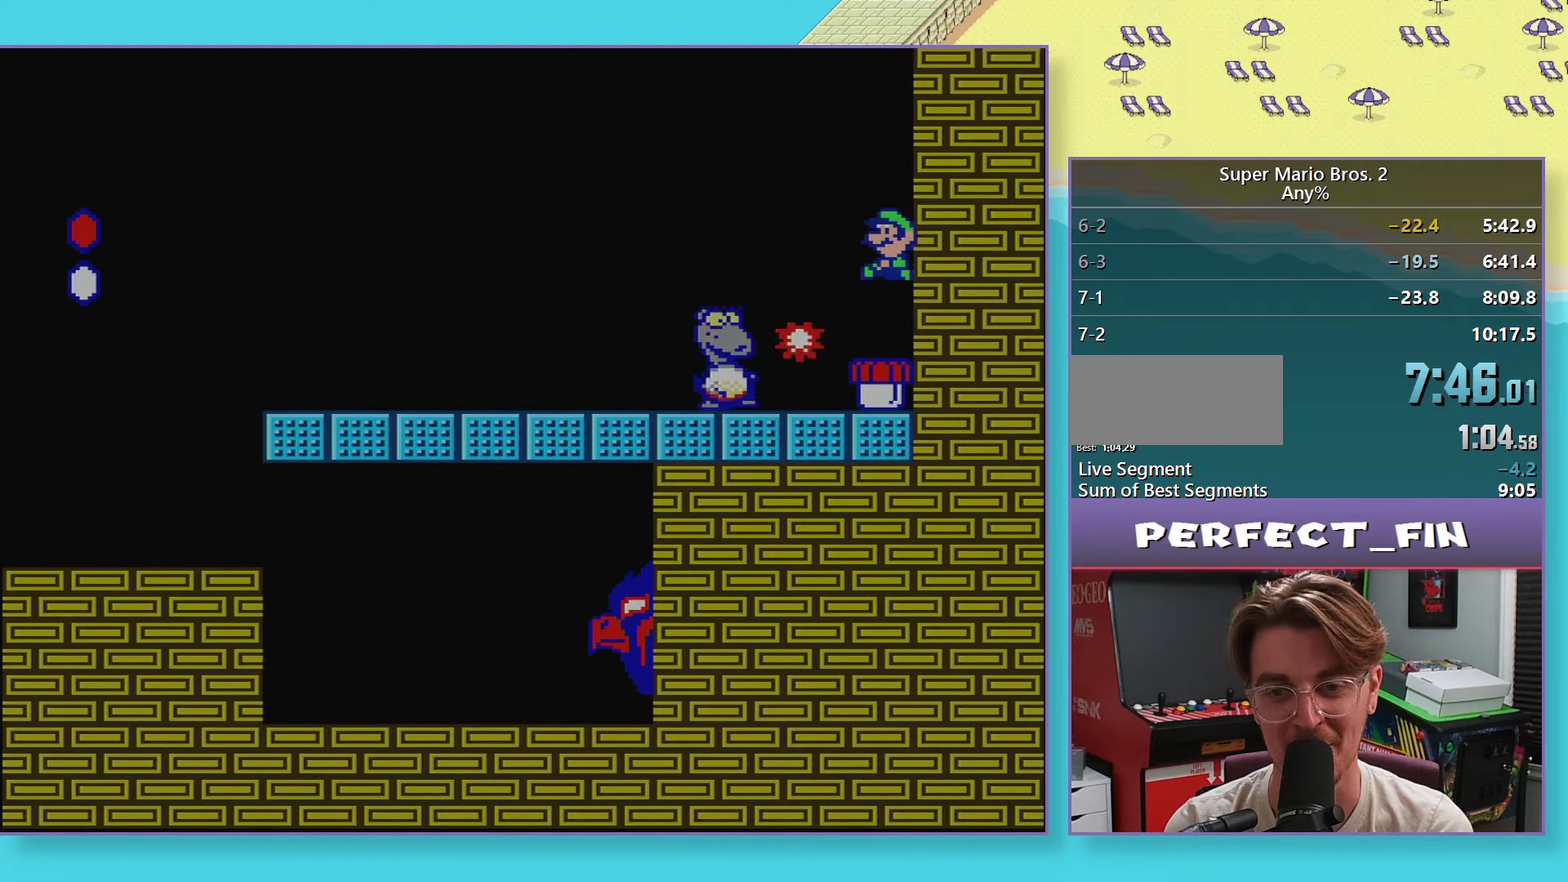
{"buttons": [], "events": []}
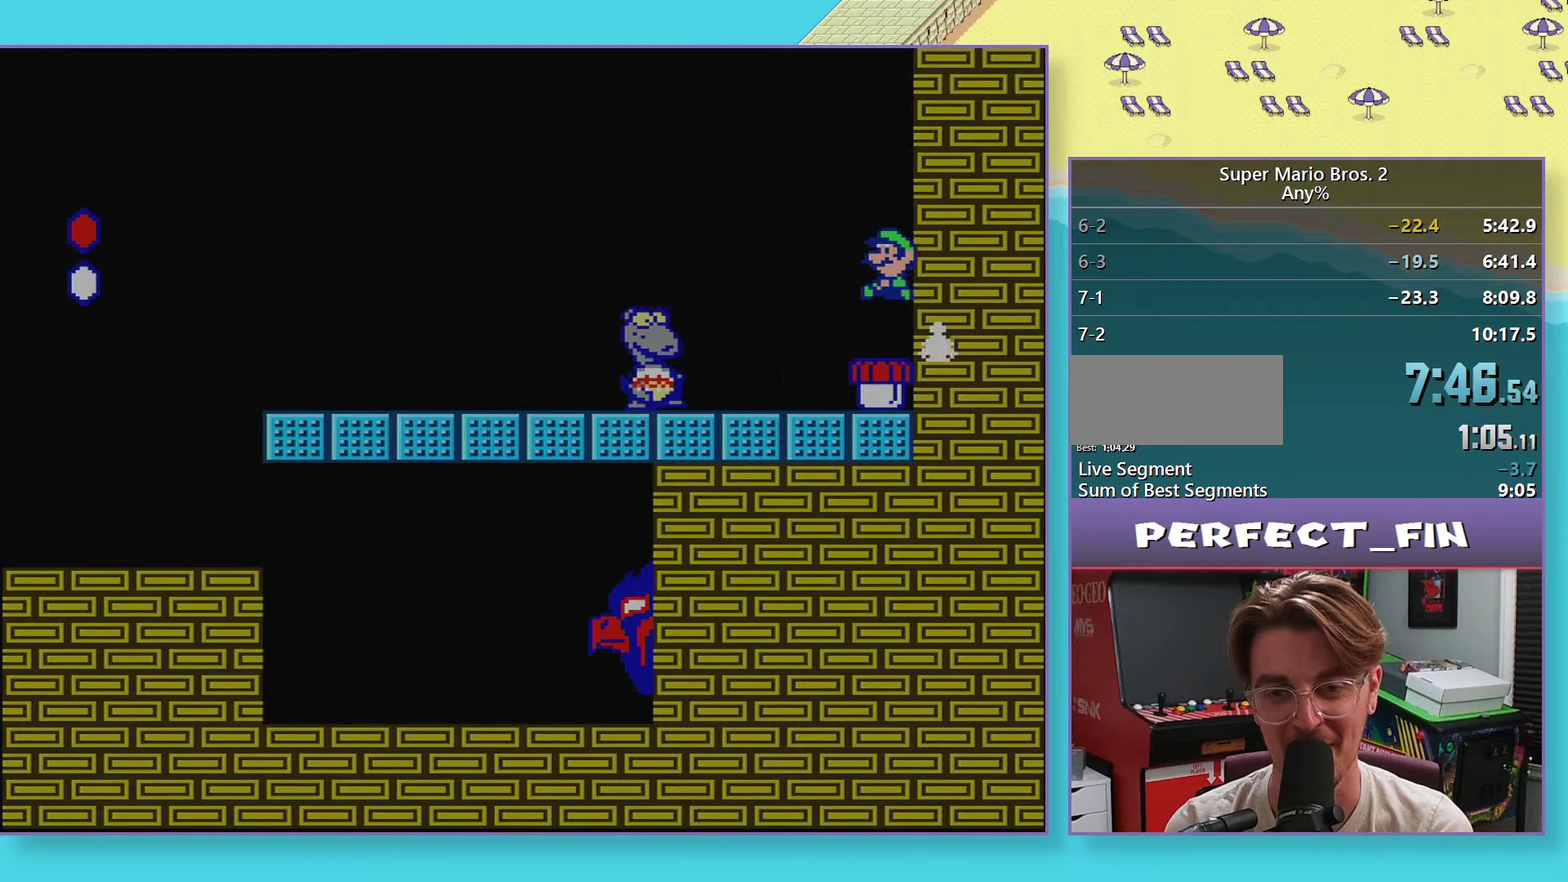
{"buttons": [], "events": []}
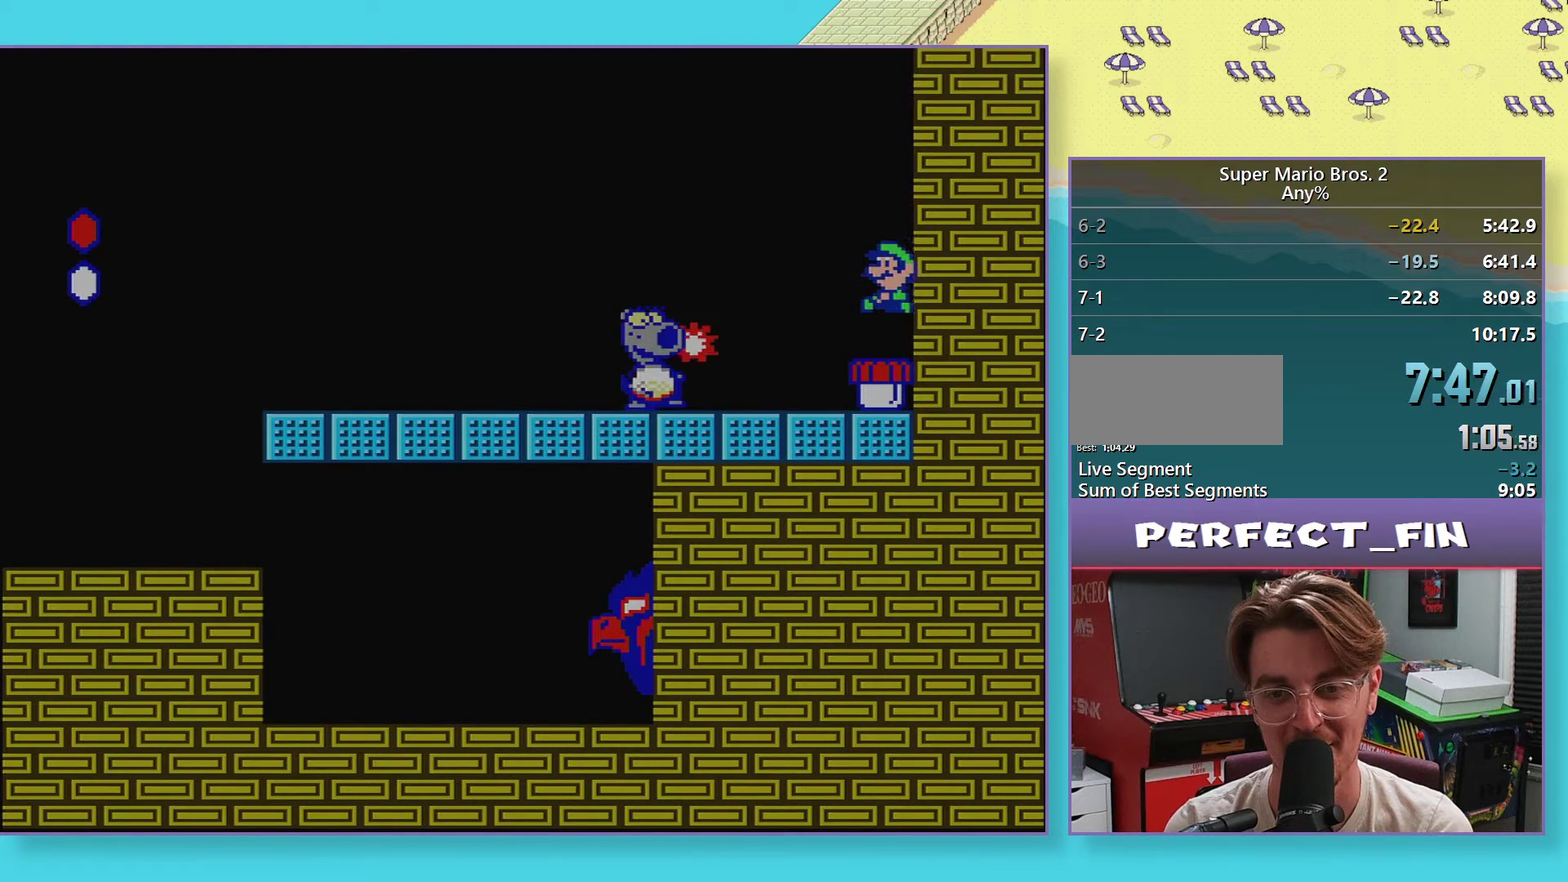
{"buttons": [], "events": []}
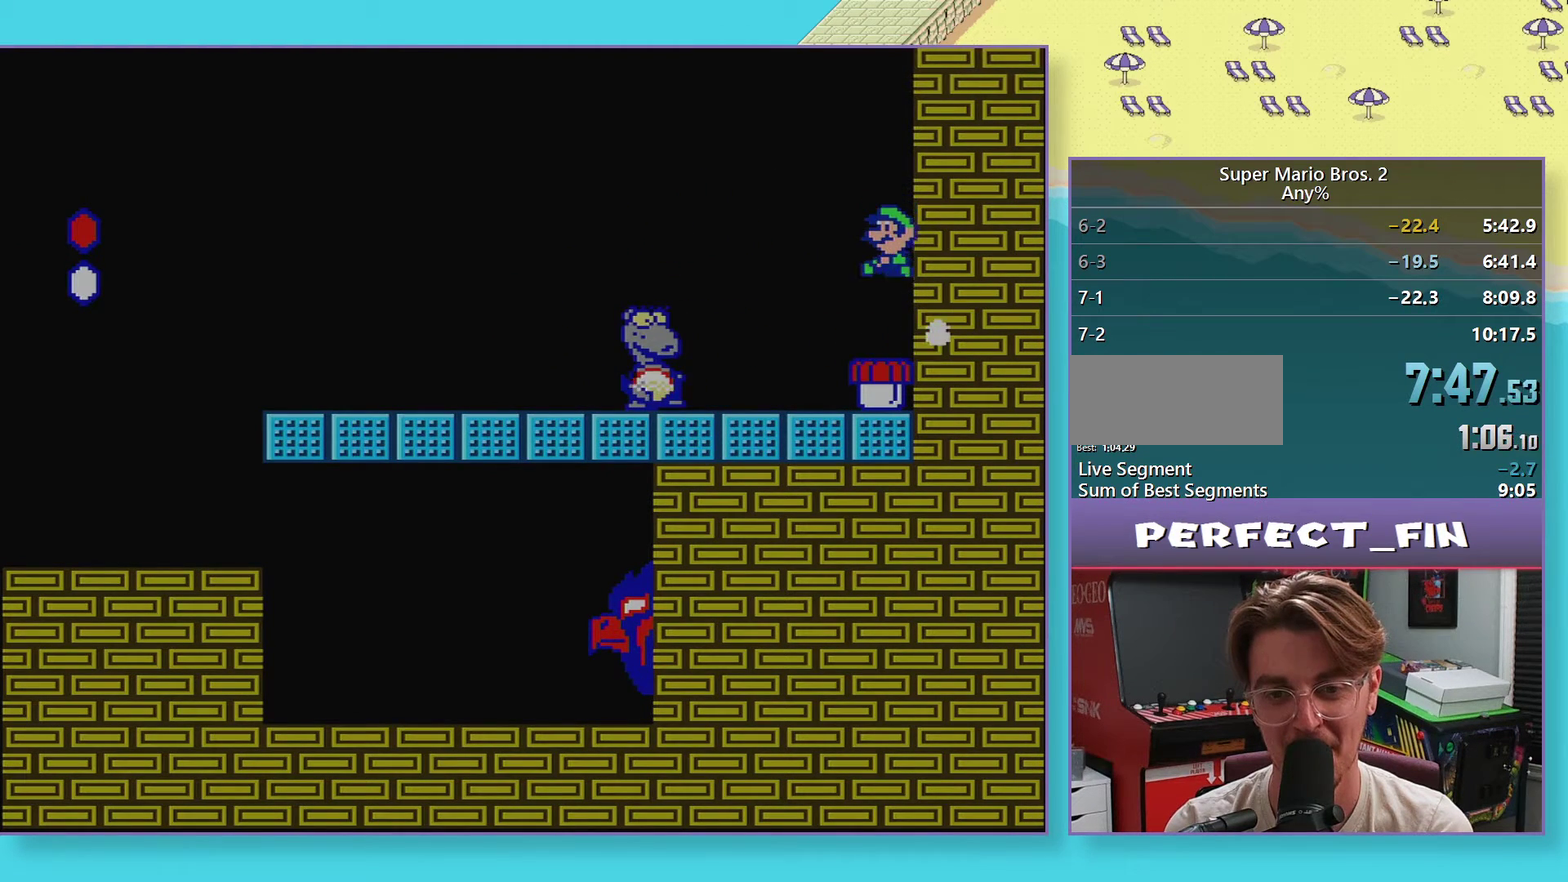
{"buttons": [], "events": []}
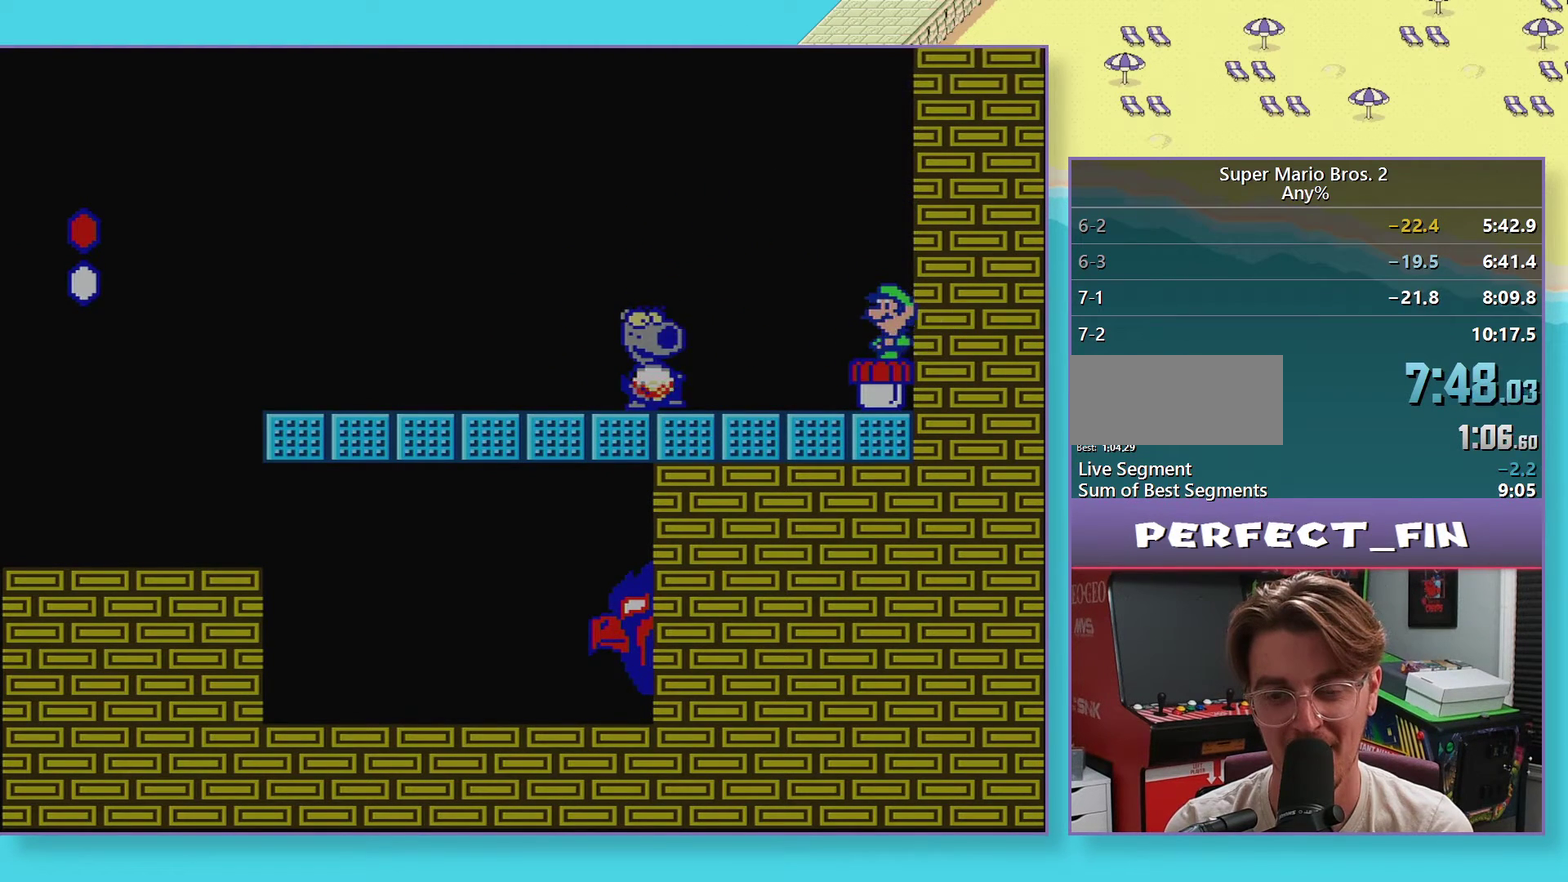
{"buttons": [], "events": []}
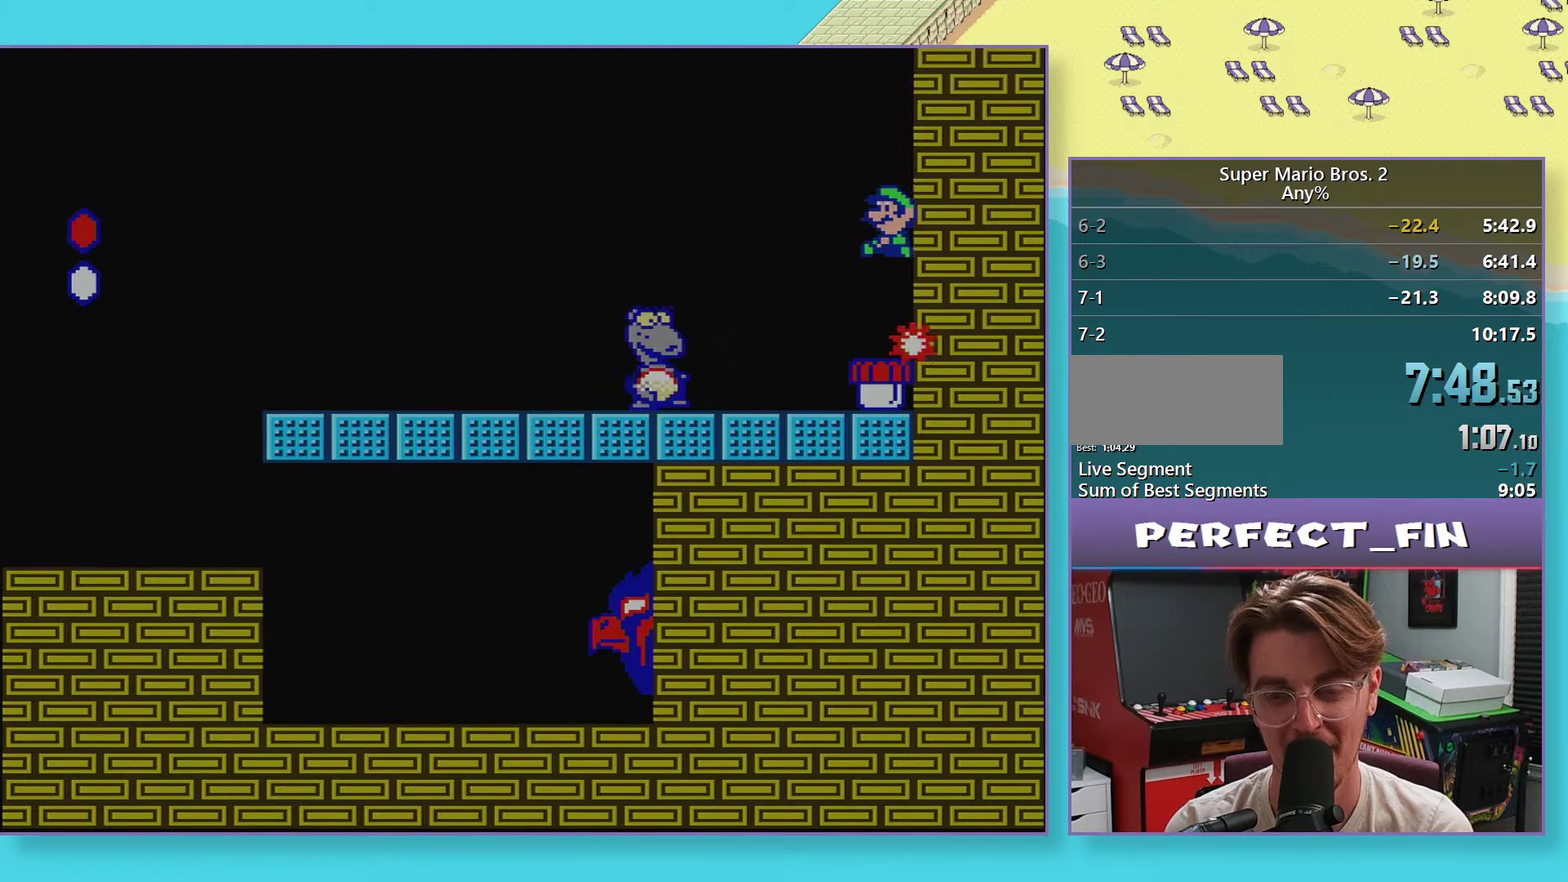
{"buttons": [], "events": []}
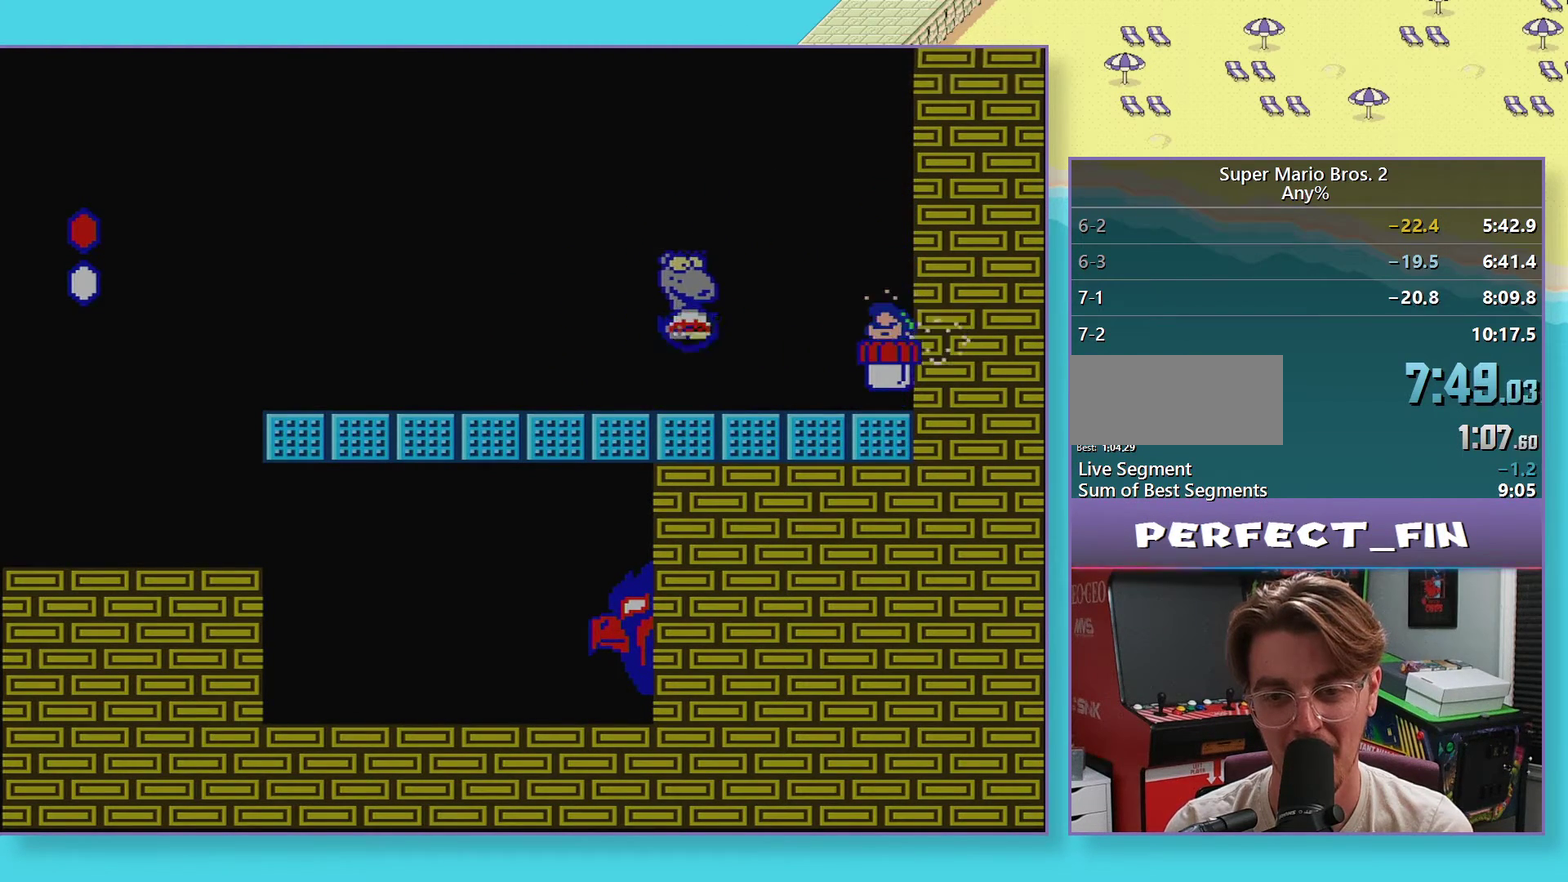
{"buttons": ["DPAD_LEFT"], "events": [[483, "DPAD_LEFT", "down"]]}
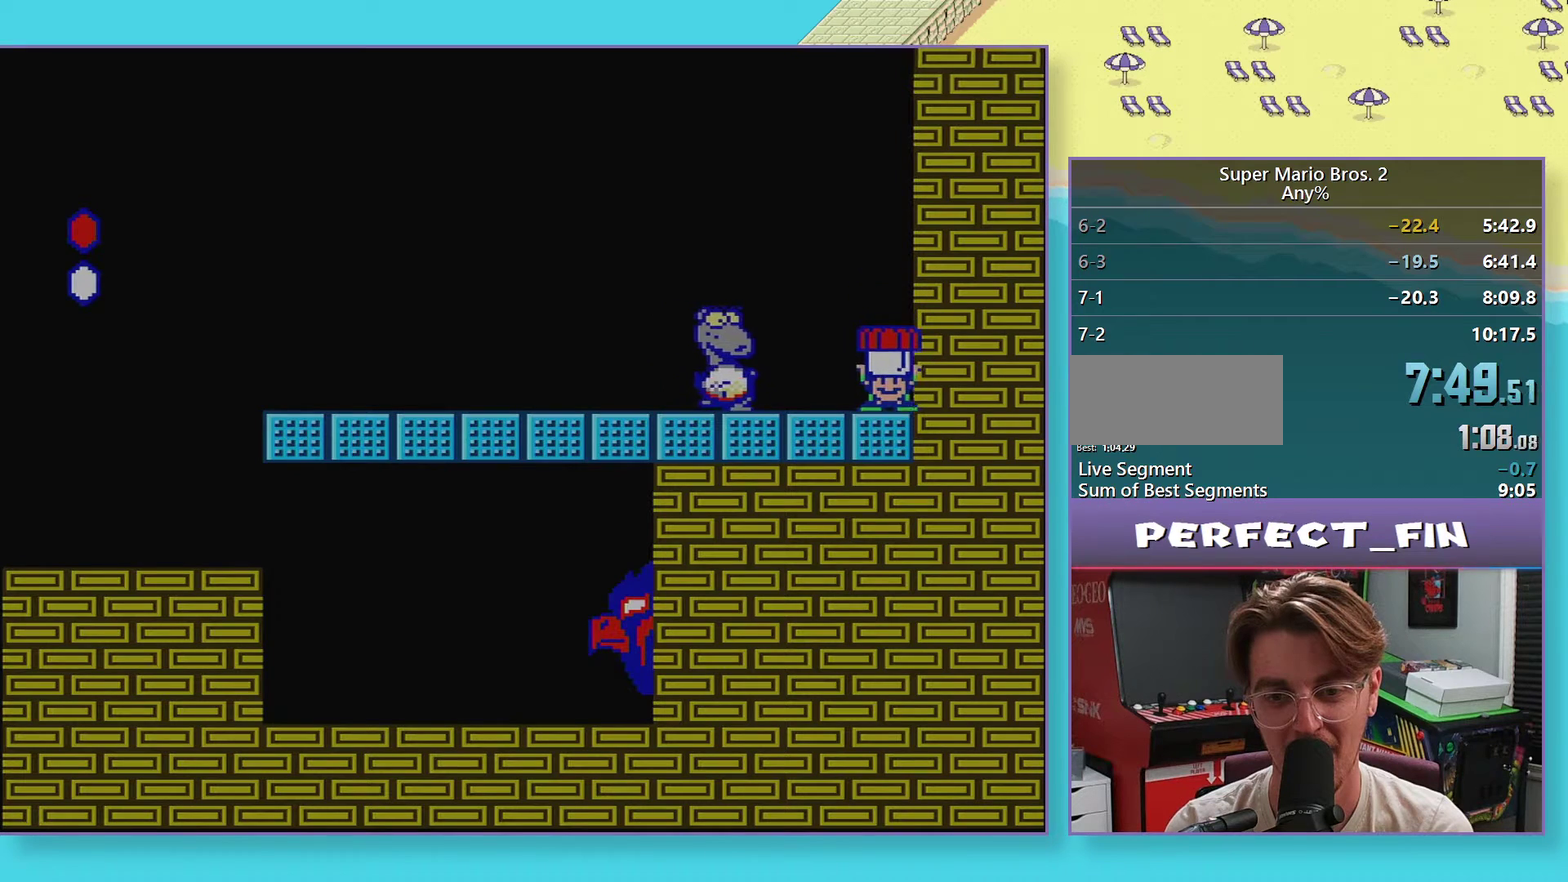
{"buttons": [], "events": [[467, "DPAD_LEFT", "up"]]}
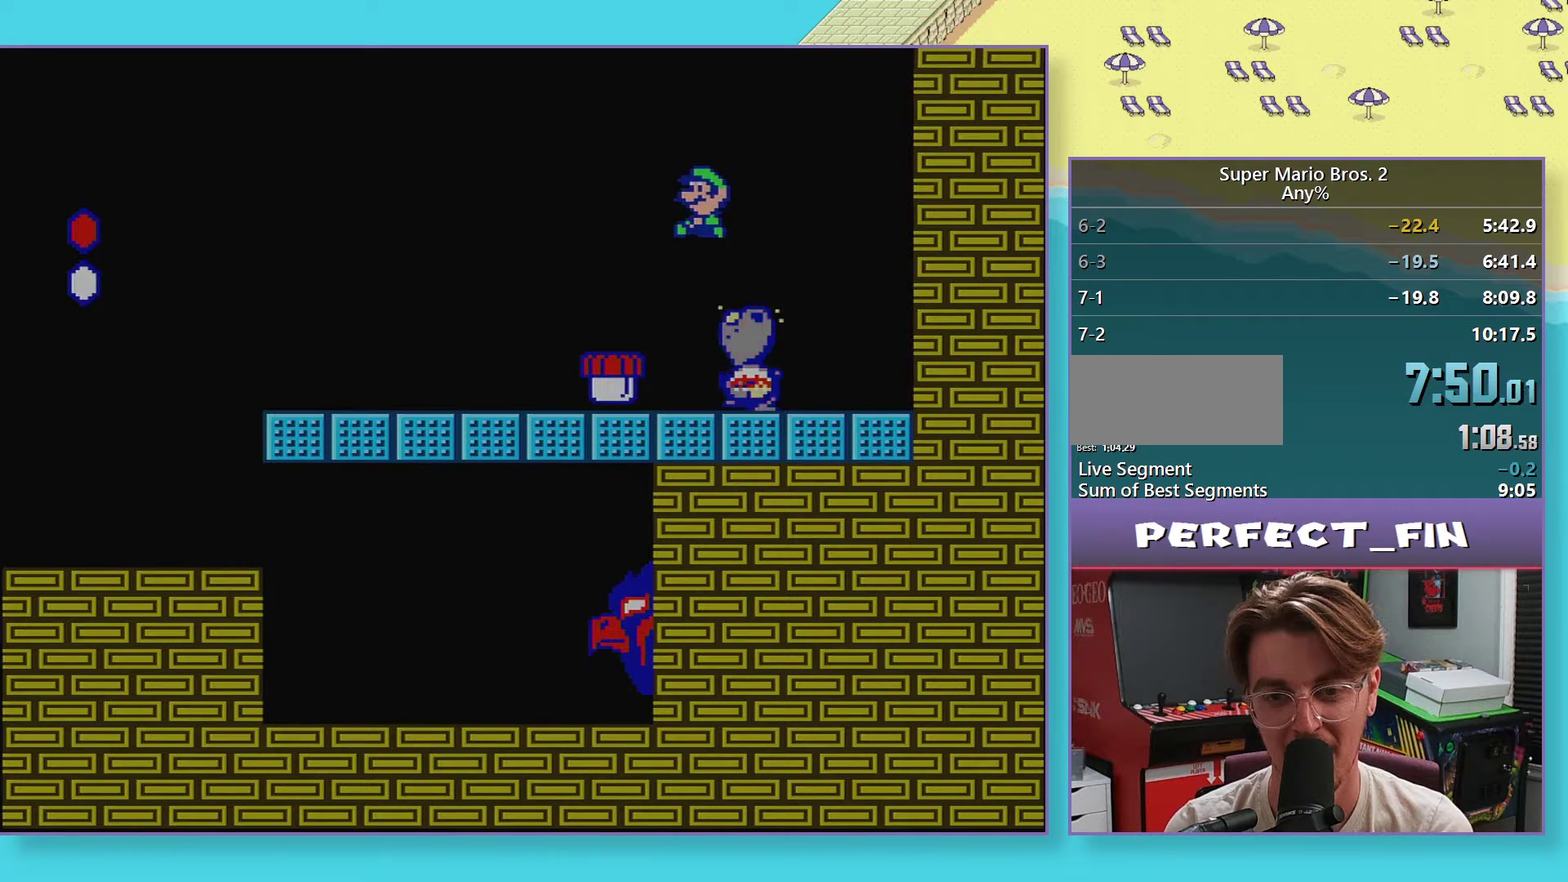
{"buttons": [], "events": [[300, "DPAD_RIGHT", "down"], [417, "DPAD_RIGHT", "up"]]}
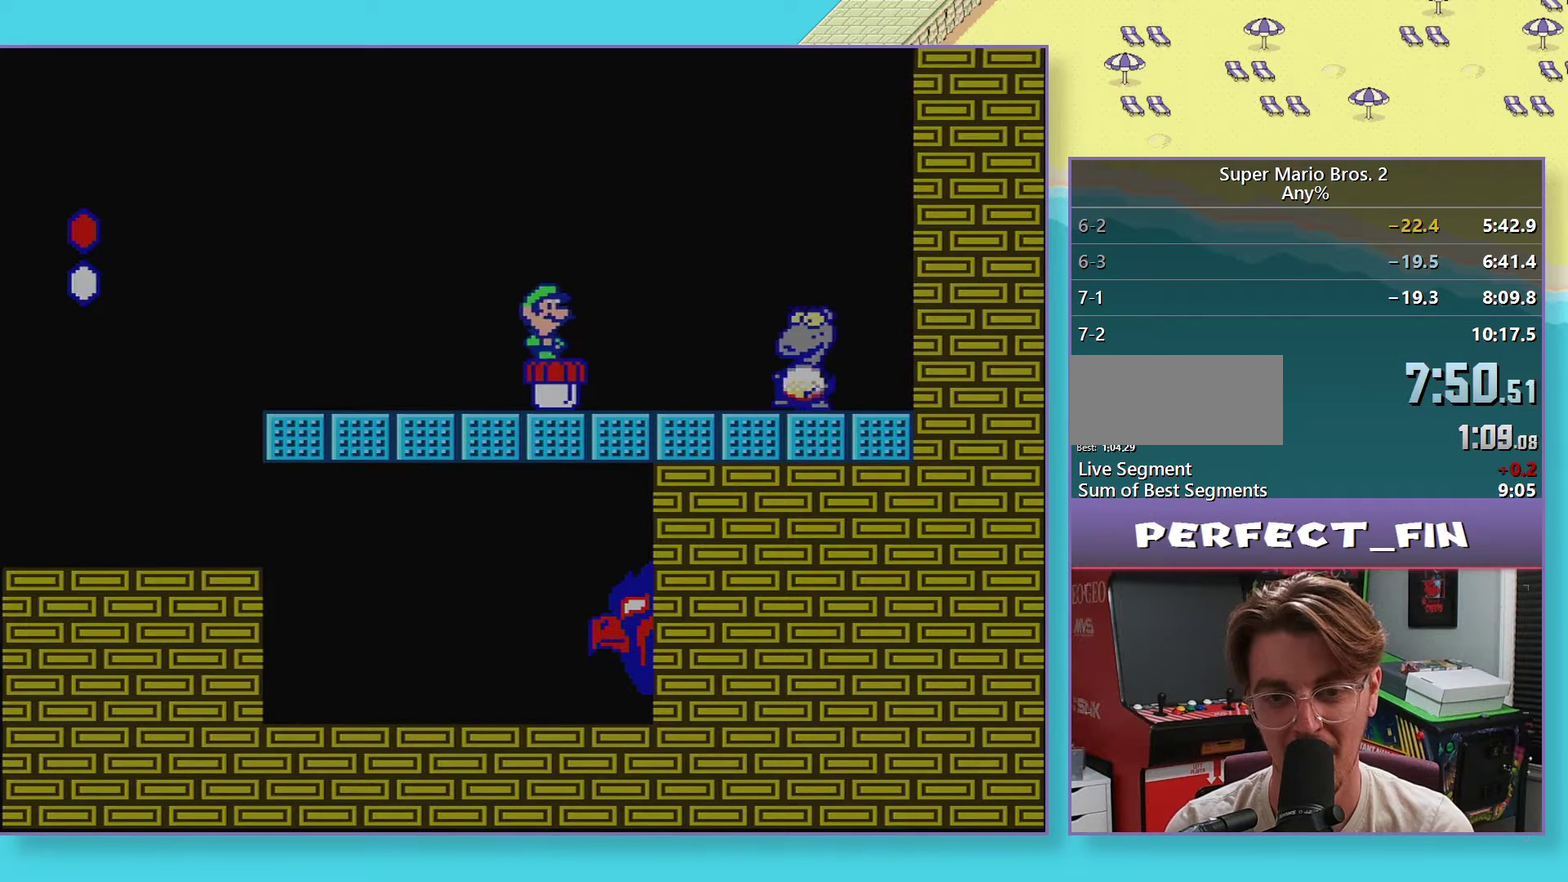
{"buttons": [], "events": []}
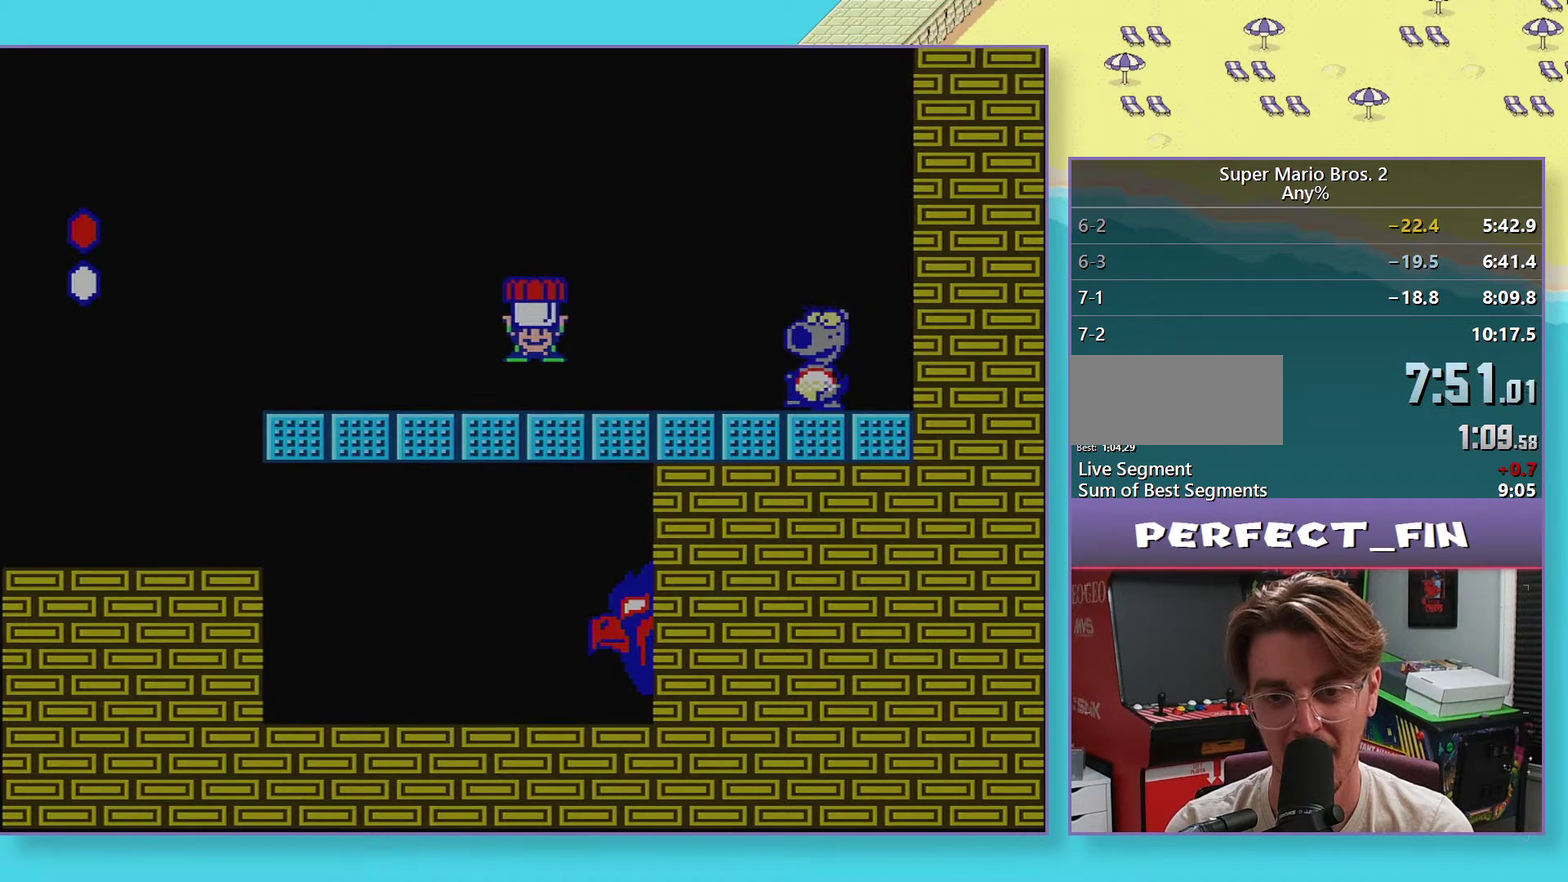
{"buttons": [], "events": [[383, "DPAD_RIGHT", "down"], [500, "DPAD_RIGHT", "up"]]}
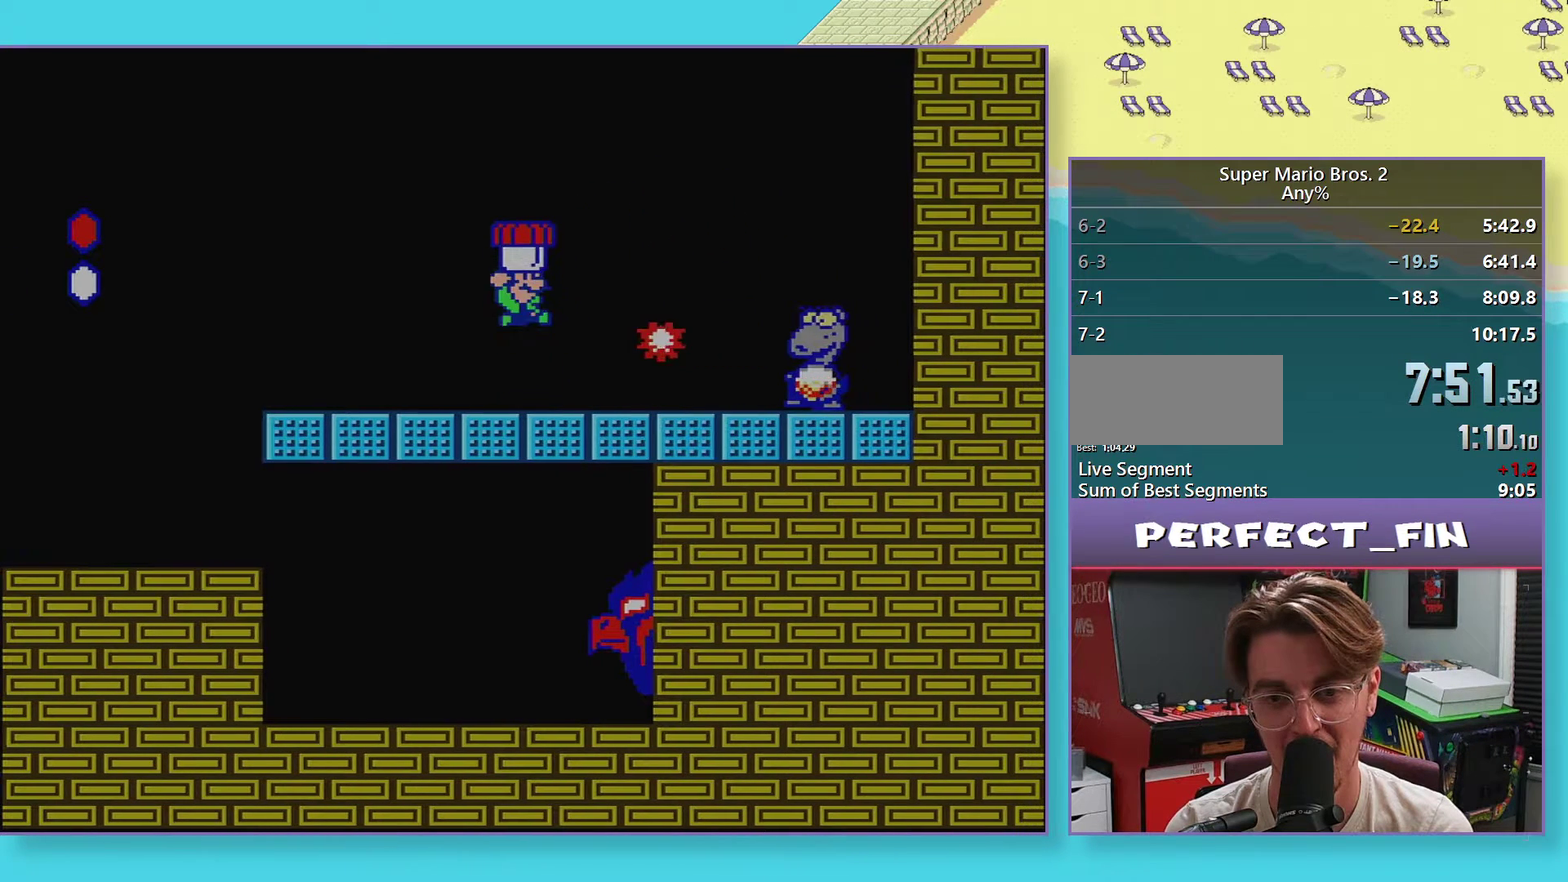
{"buttons": ["DPAD_LEFT"], "events": [[283, "DPAD_RIGHT", "down"], [383, "DPAD_RIGHT", "up"], [433, "DPAD_LEFT", "down"]]}
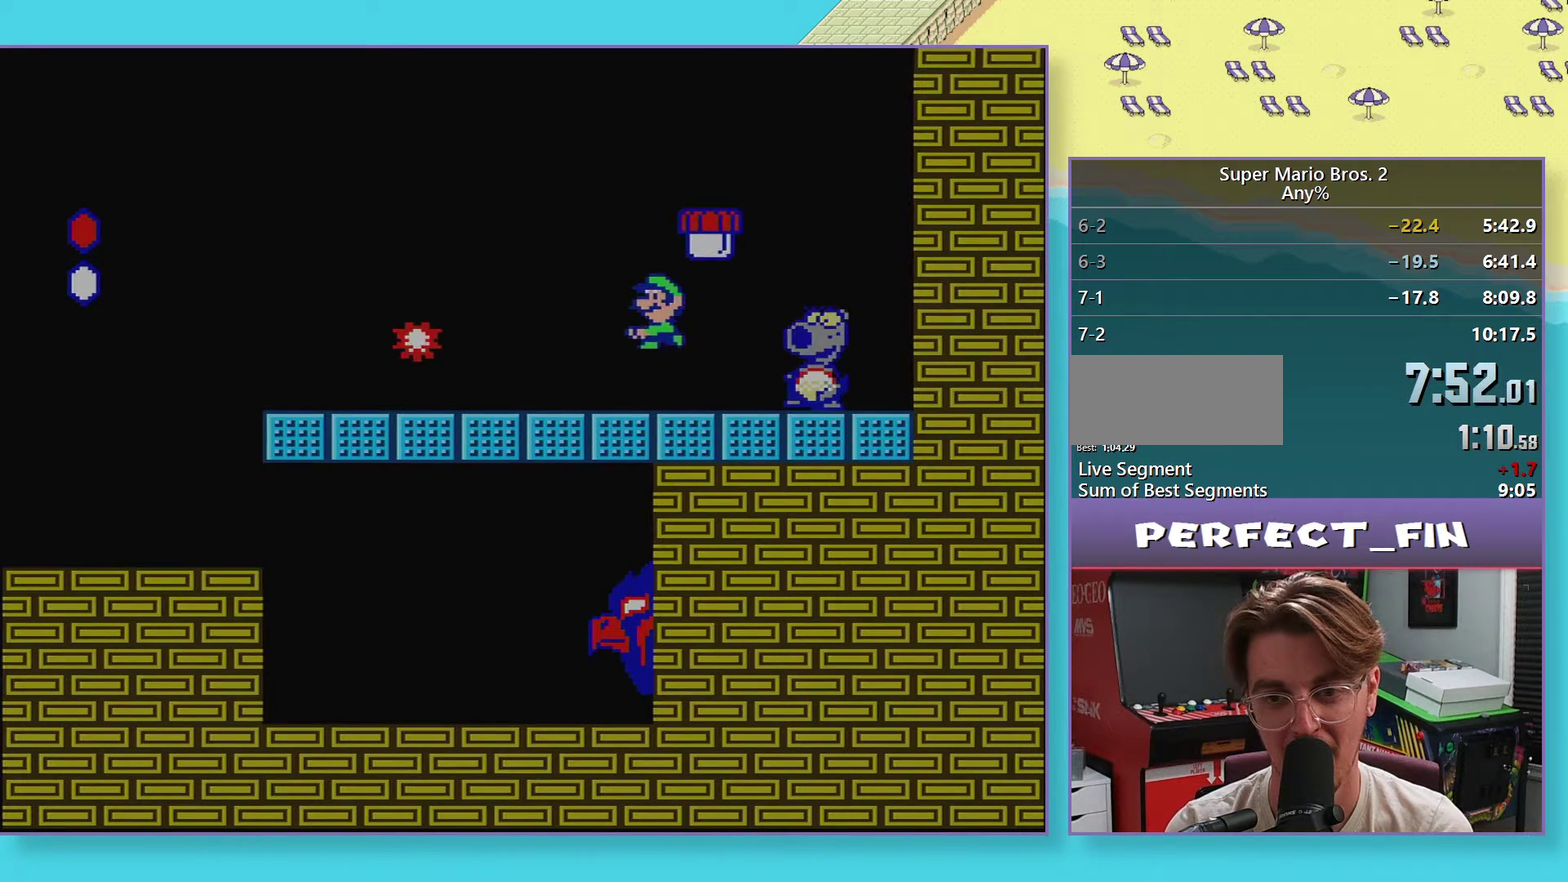
{"buttons": ["DPAD_RIGHT"], "events": [[333, "DPAD_LEFT", "up"], [400, "DPAD_RIGHT", "down"]]}
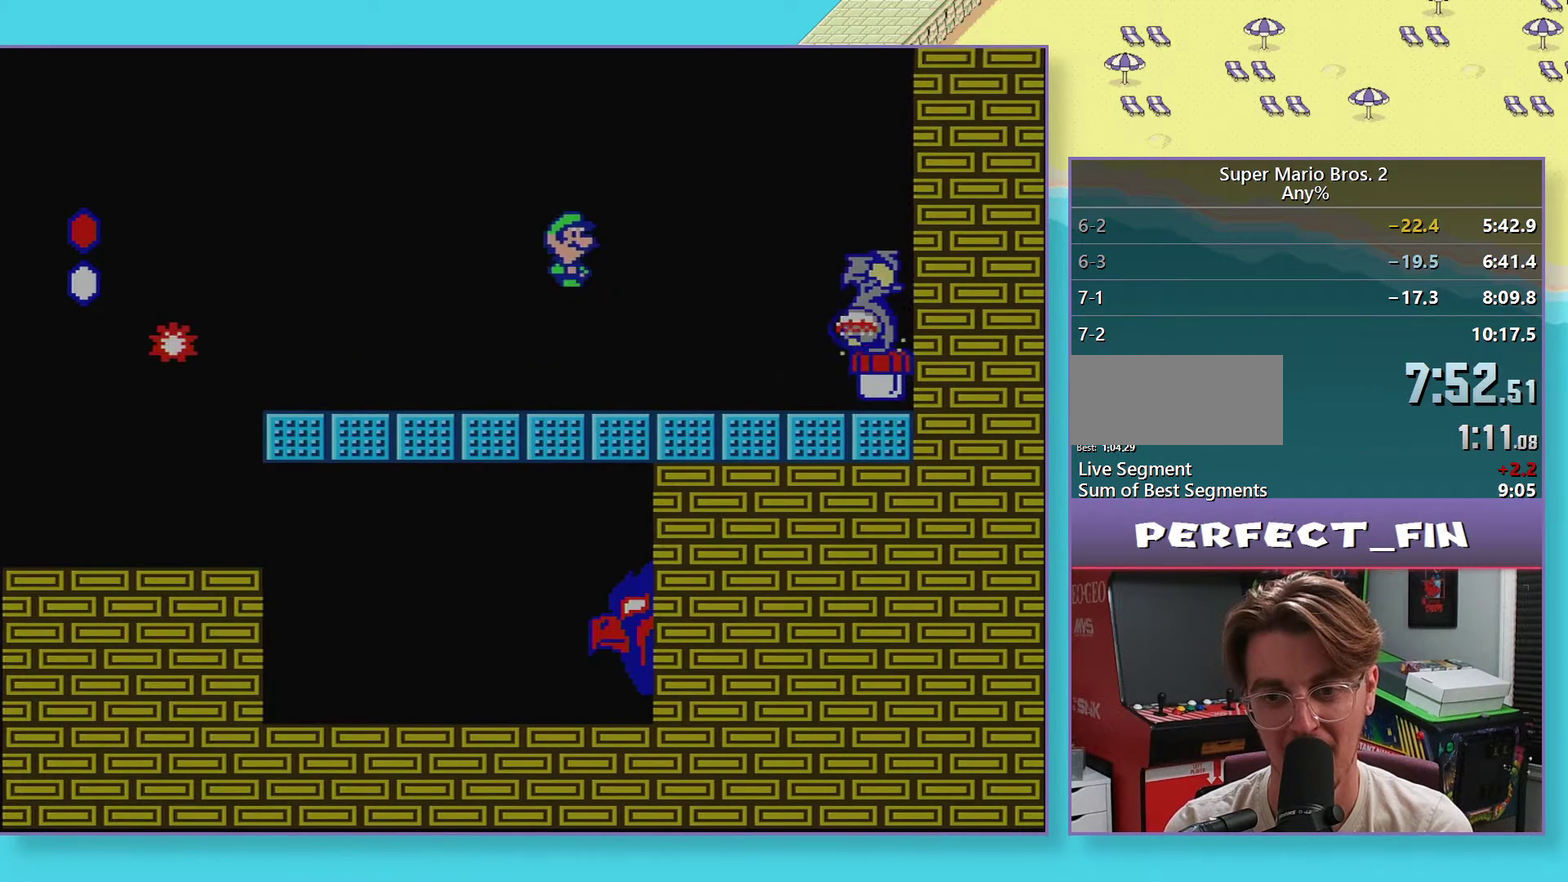
{"buttons": ["DPAD_RIGHT"], "events": []}
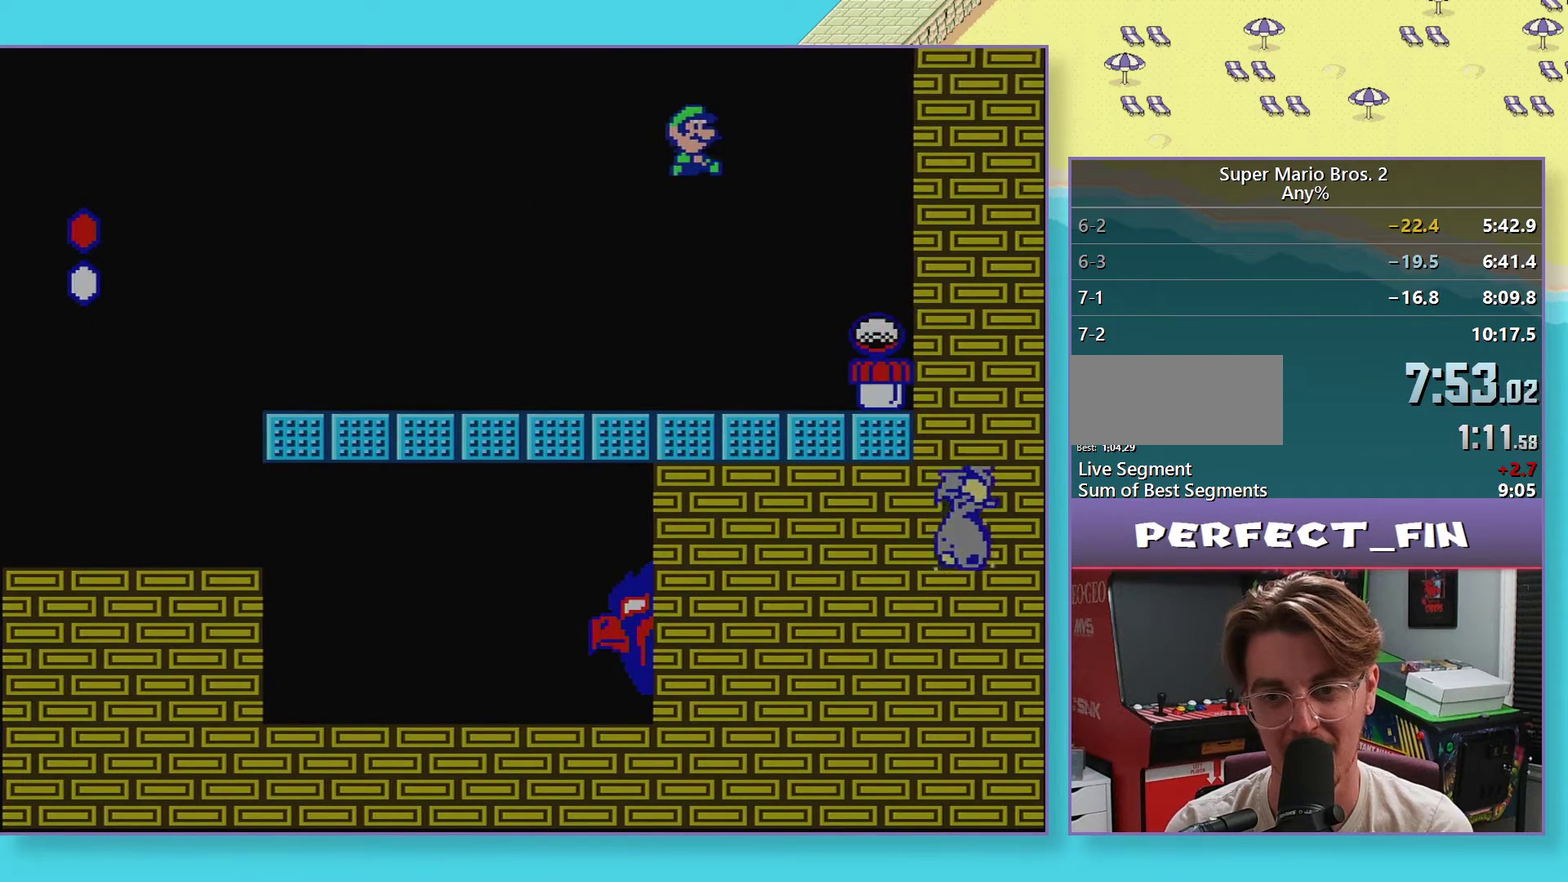
{"buttons": [], "events": [[417, "DPAD_RIGHT", "up"]]}
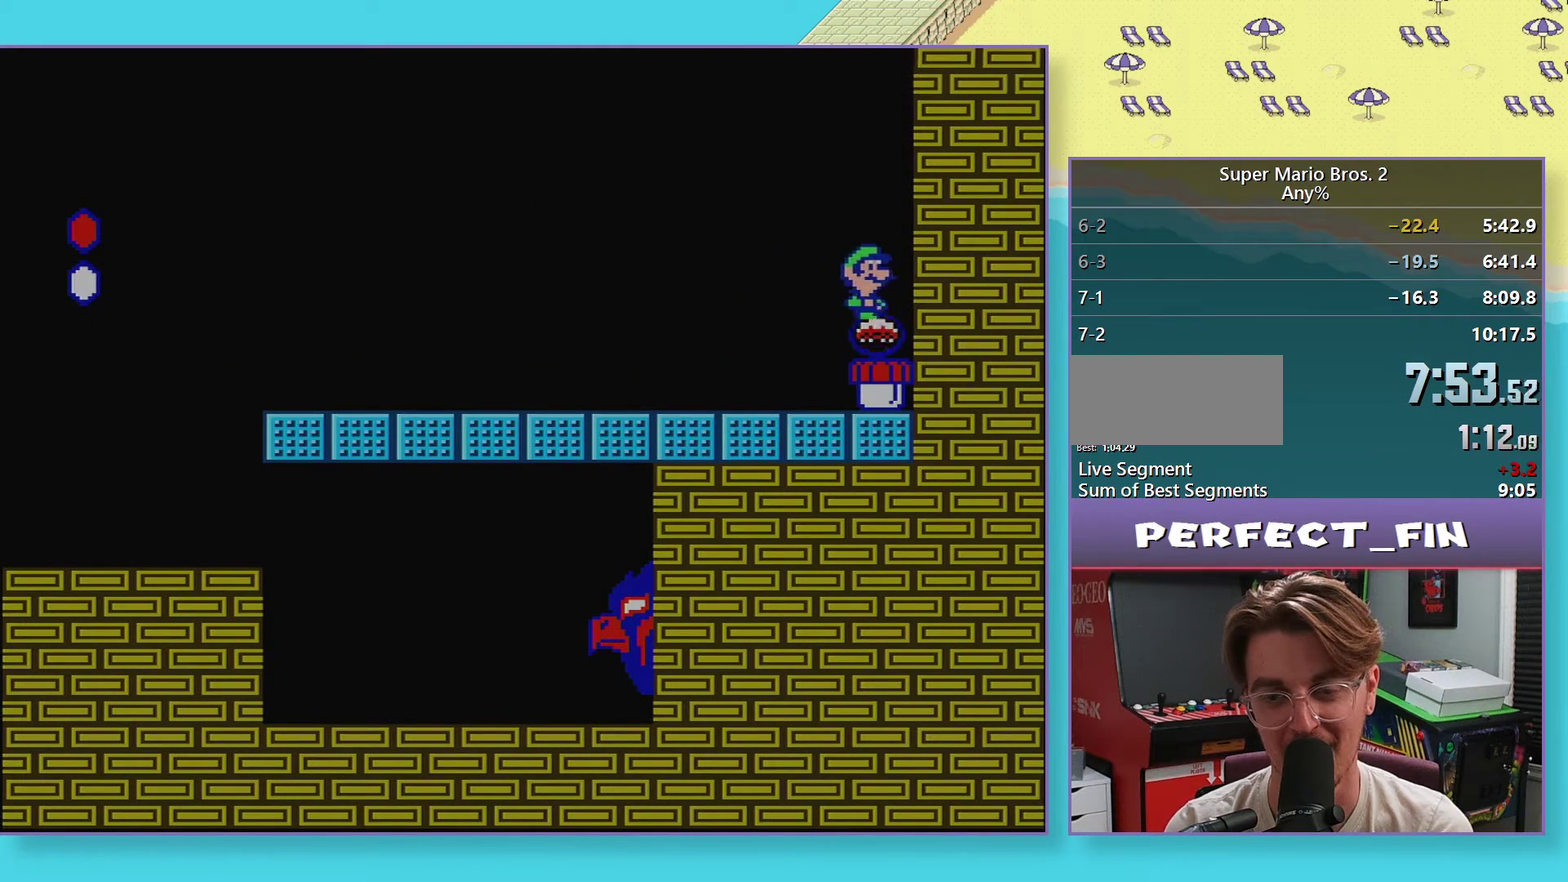
{"buttons": ["DPAD_LEFT"], "events": [[50, "DPAD_LEFT", "down"]]}
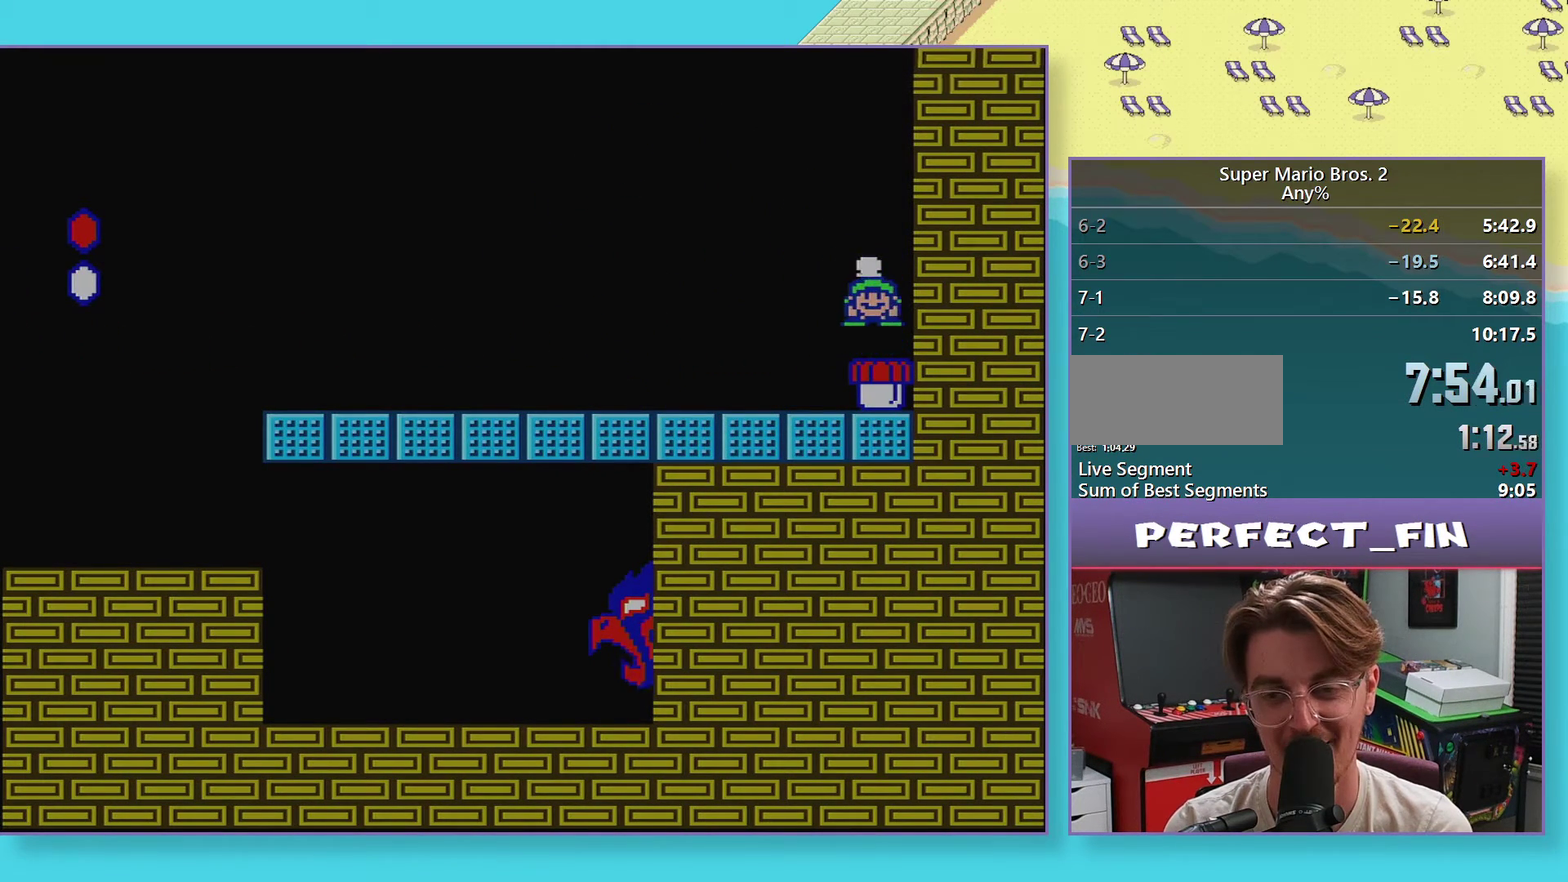
{"buttons": ["DPAD_LEFT"], "events": []}
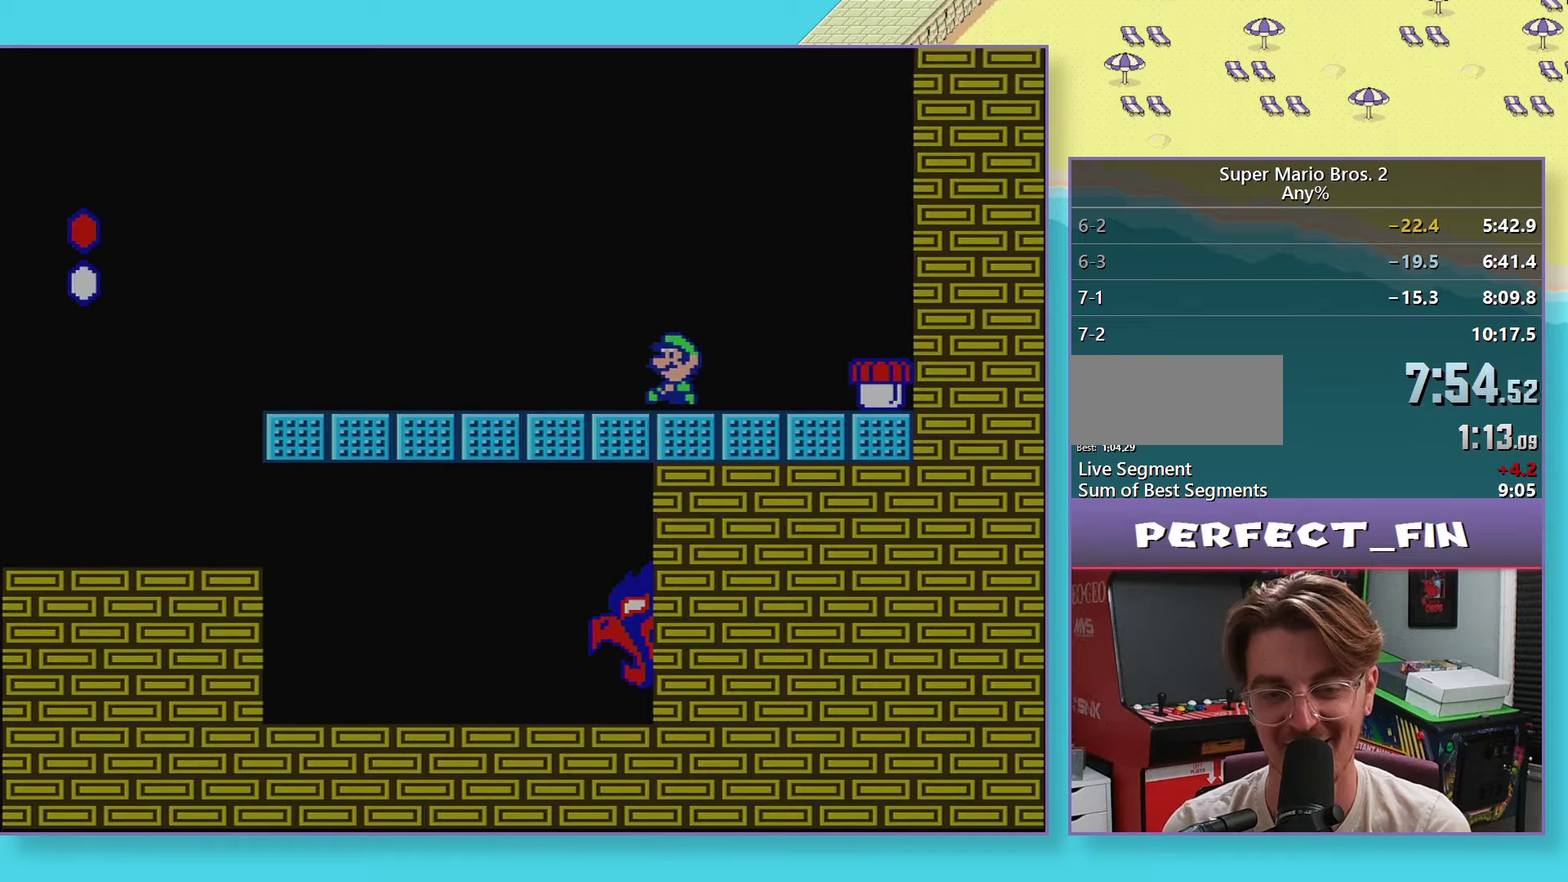
{"buttons": ["DPAD_LEFT"], "events": []}
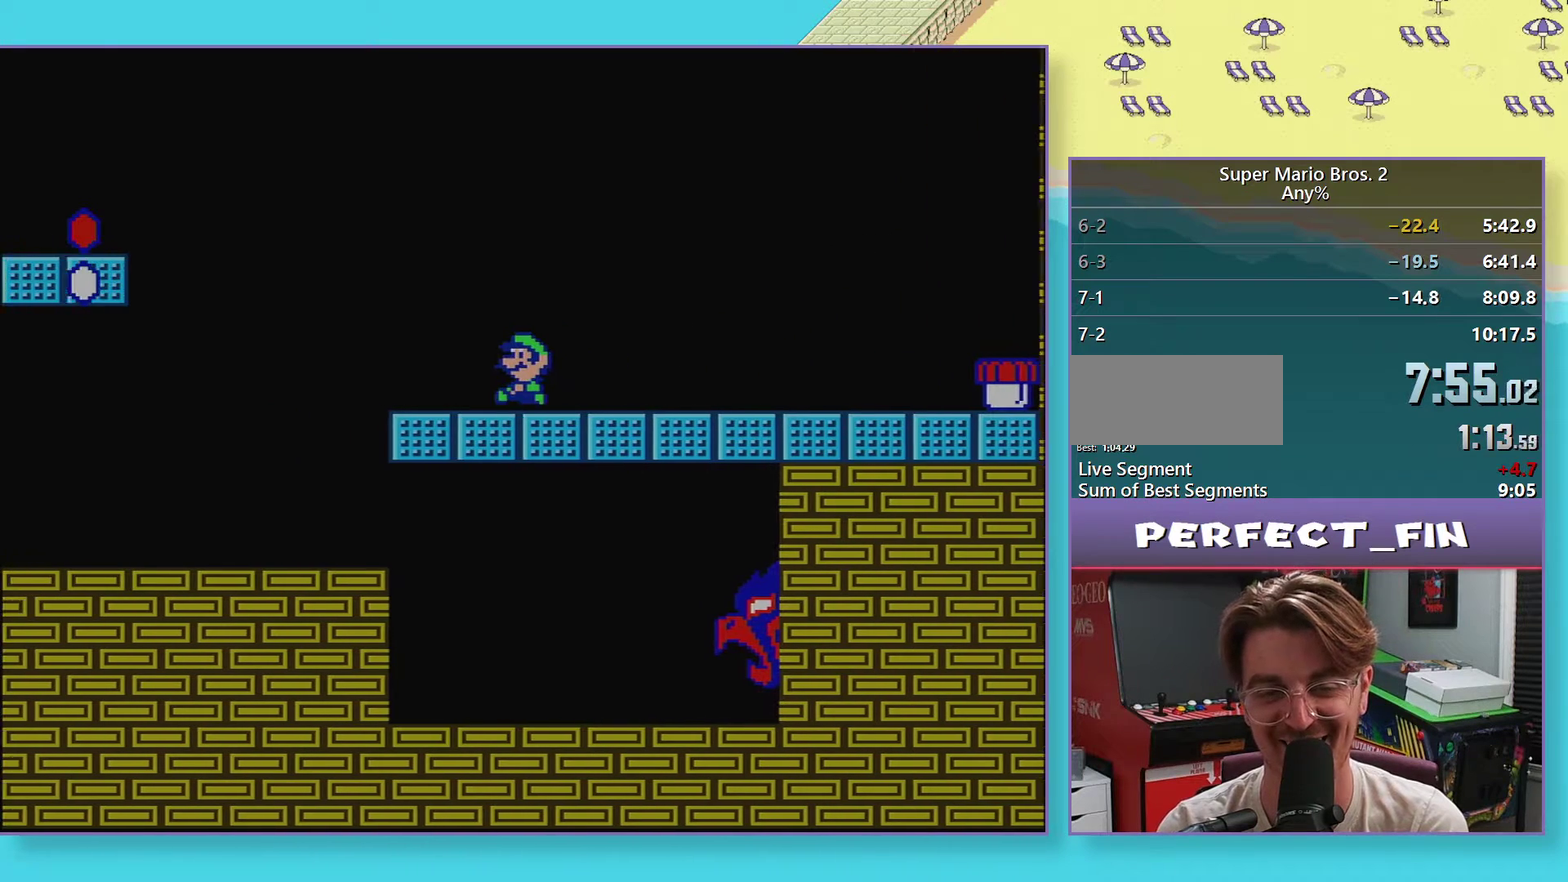
{"buttons": ["DPAD_RIGHT"], "events": [[283, "DPAD_LEFT", "up"], [300, "DPAD_RIGHT", "down"]]}
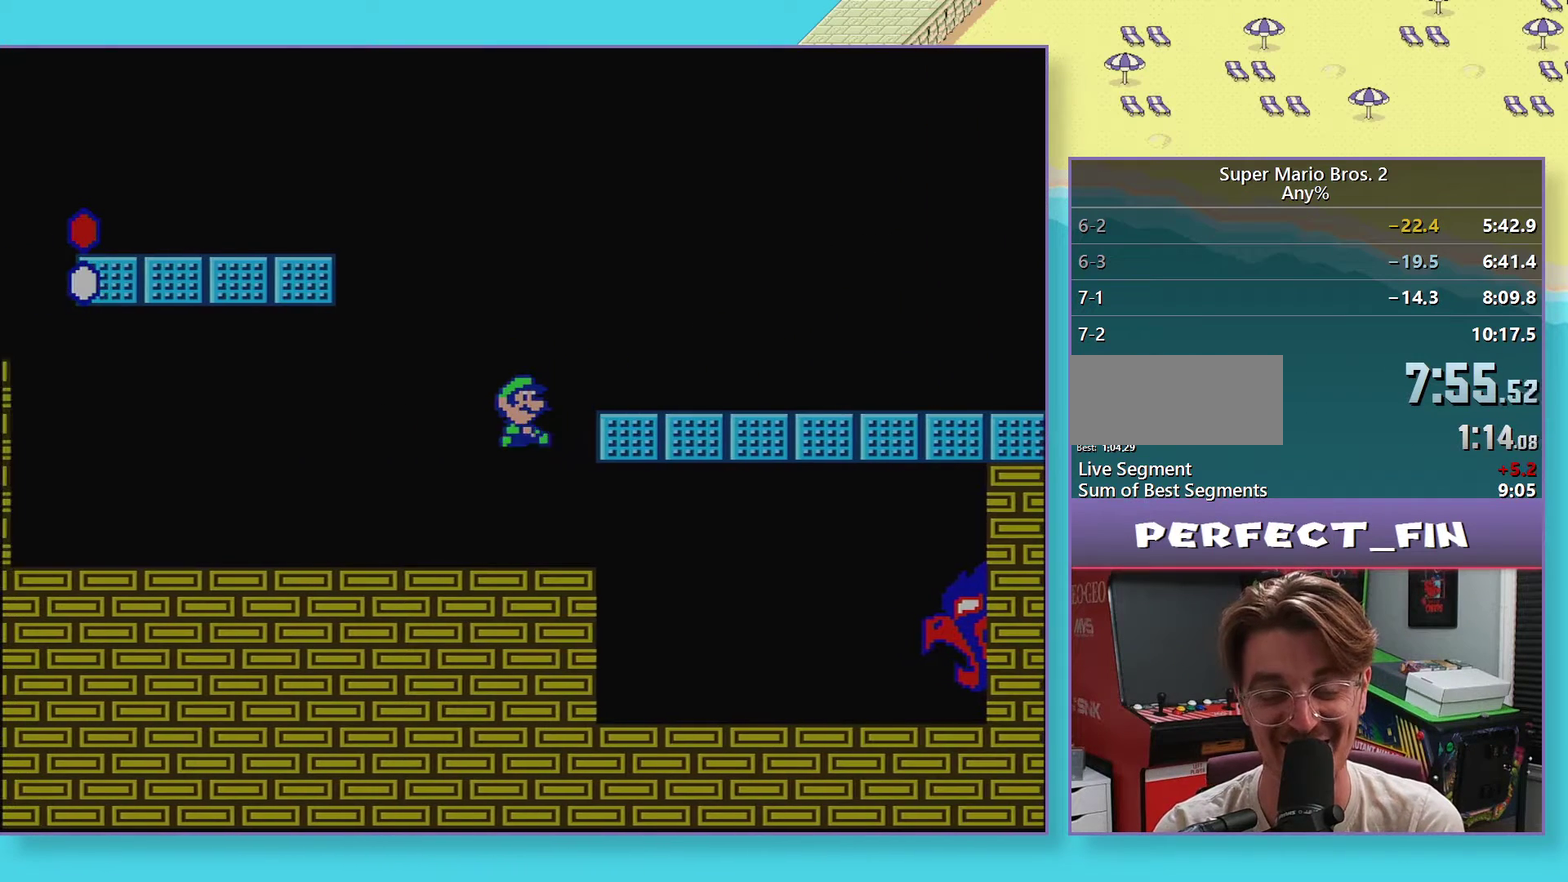
{"buttons": [], "events": [[383, "DPAD_RIGHT", "up"]]}
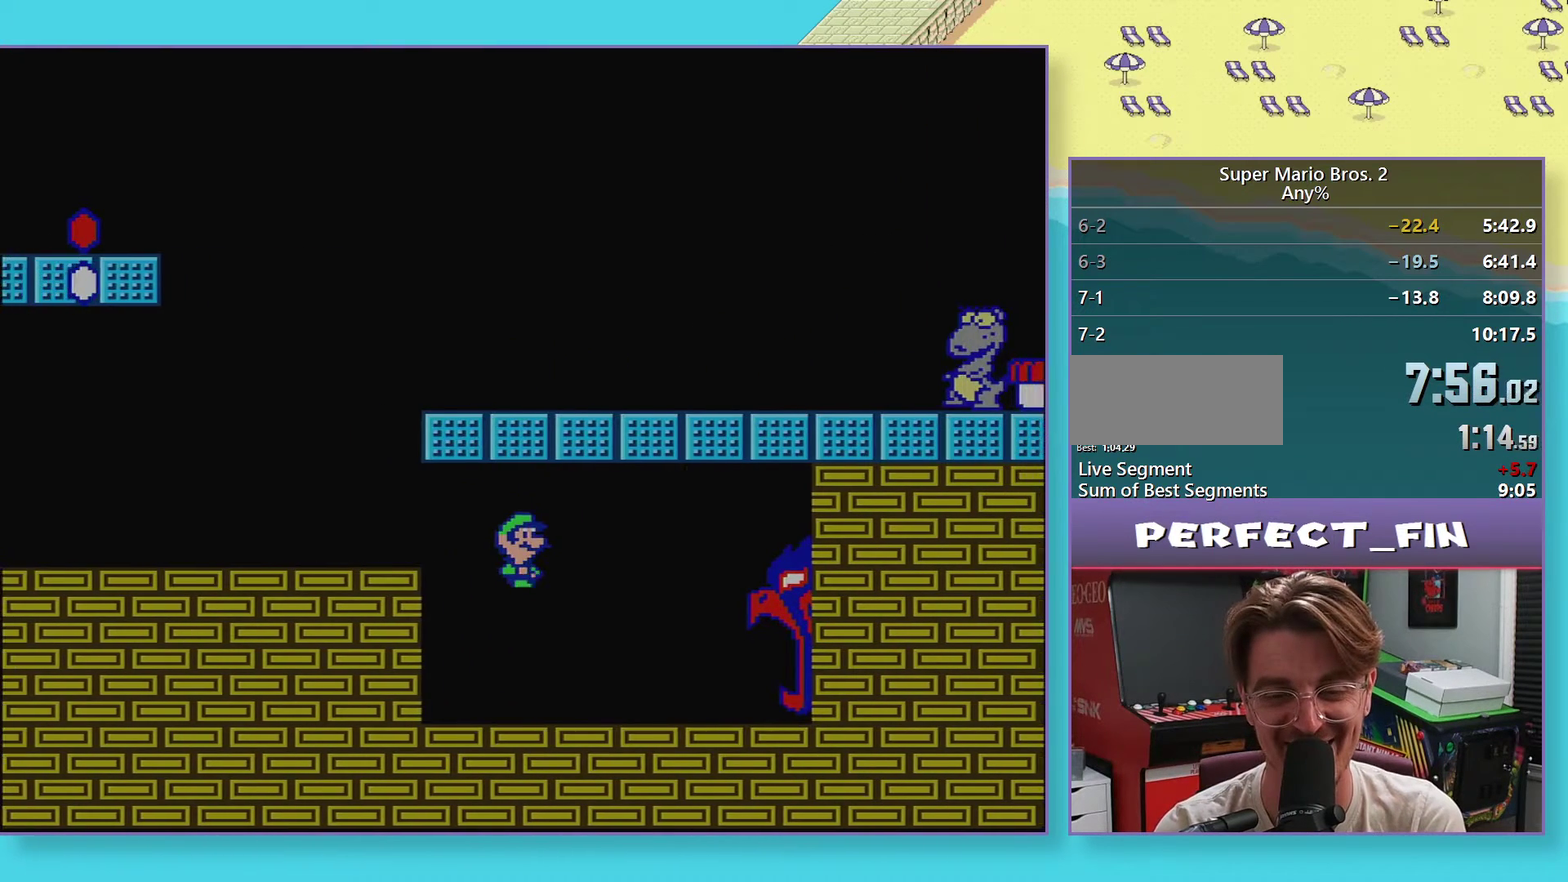
{"buttons": ["DPAD_RIGHT"], "events": [[250, "DPAD_RIGHT", "down"]]}
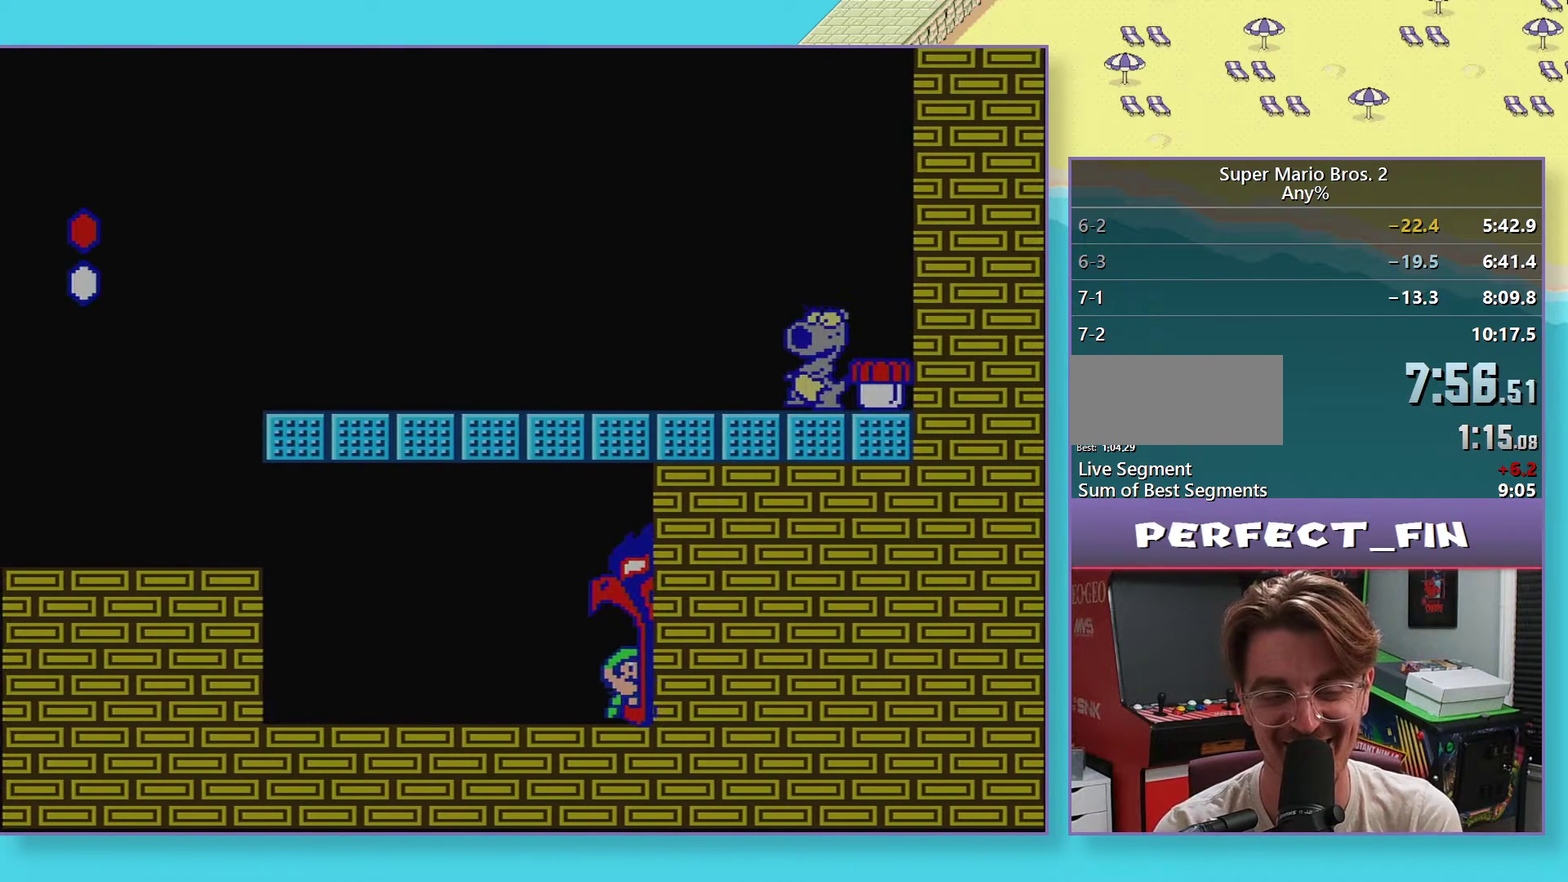
{"buttons": ["DPAD_RIGHT"], "events": []}
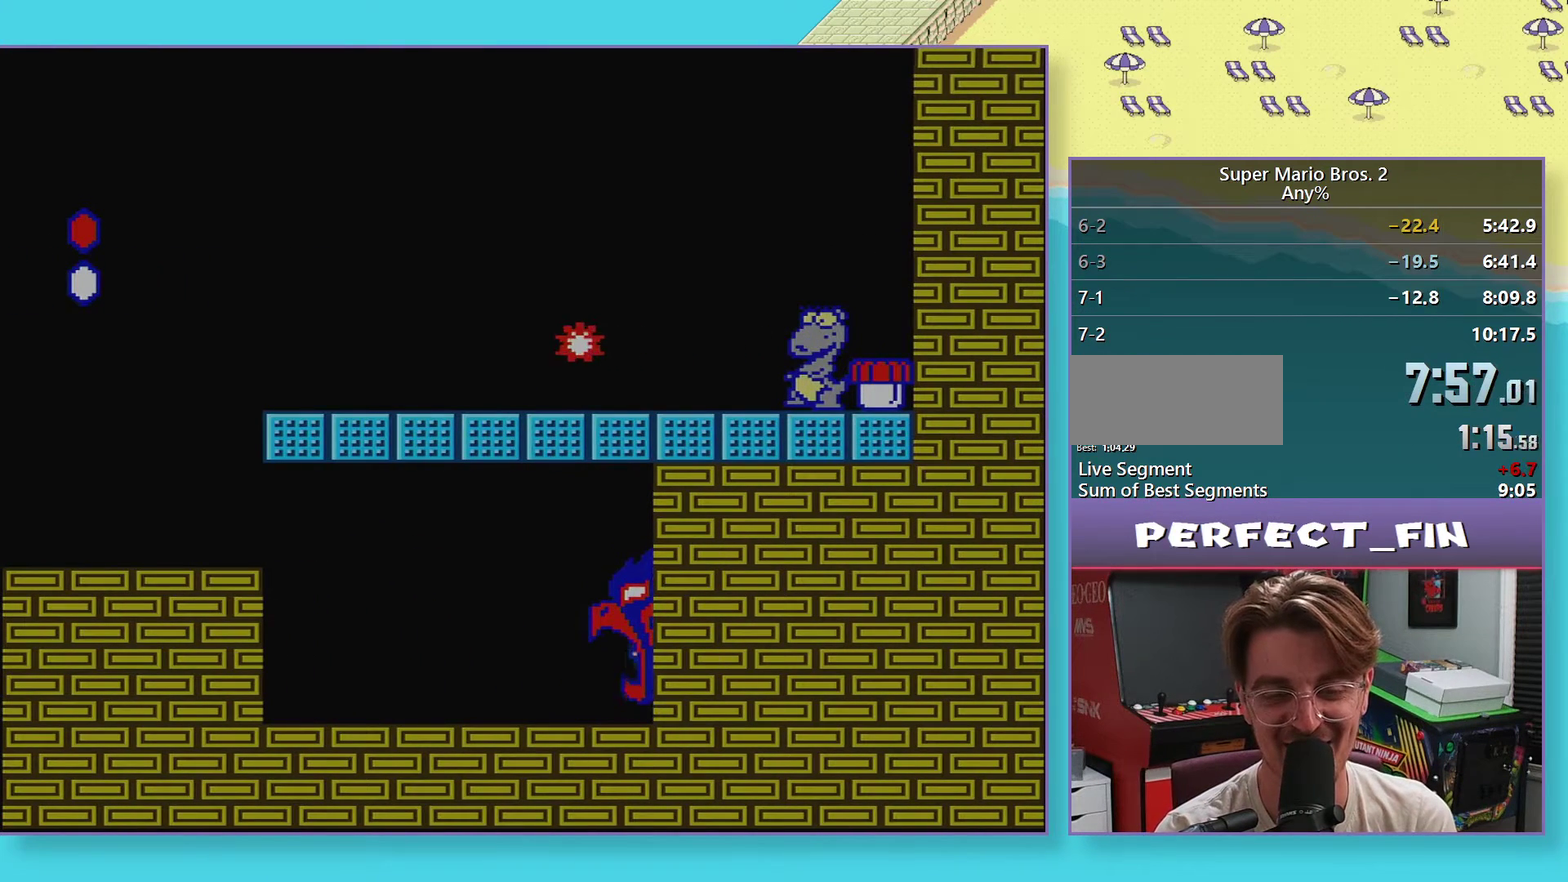
{"buttons": ["DPAD_RIGHT"], "events": []}